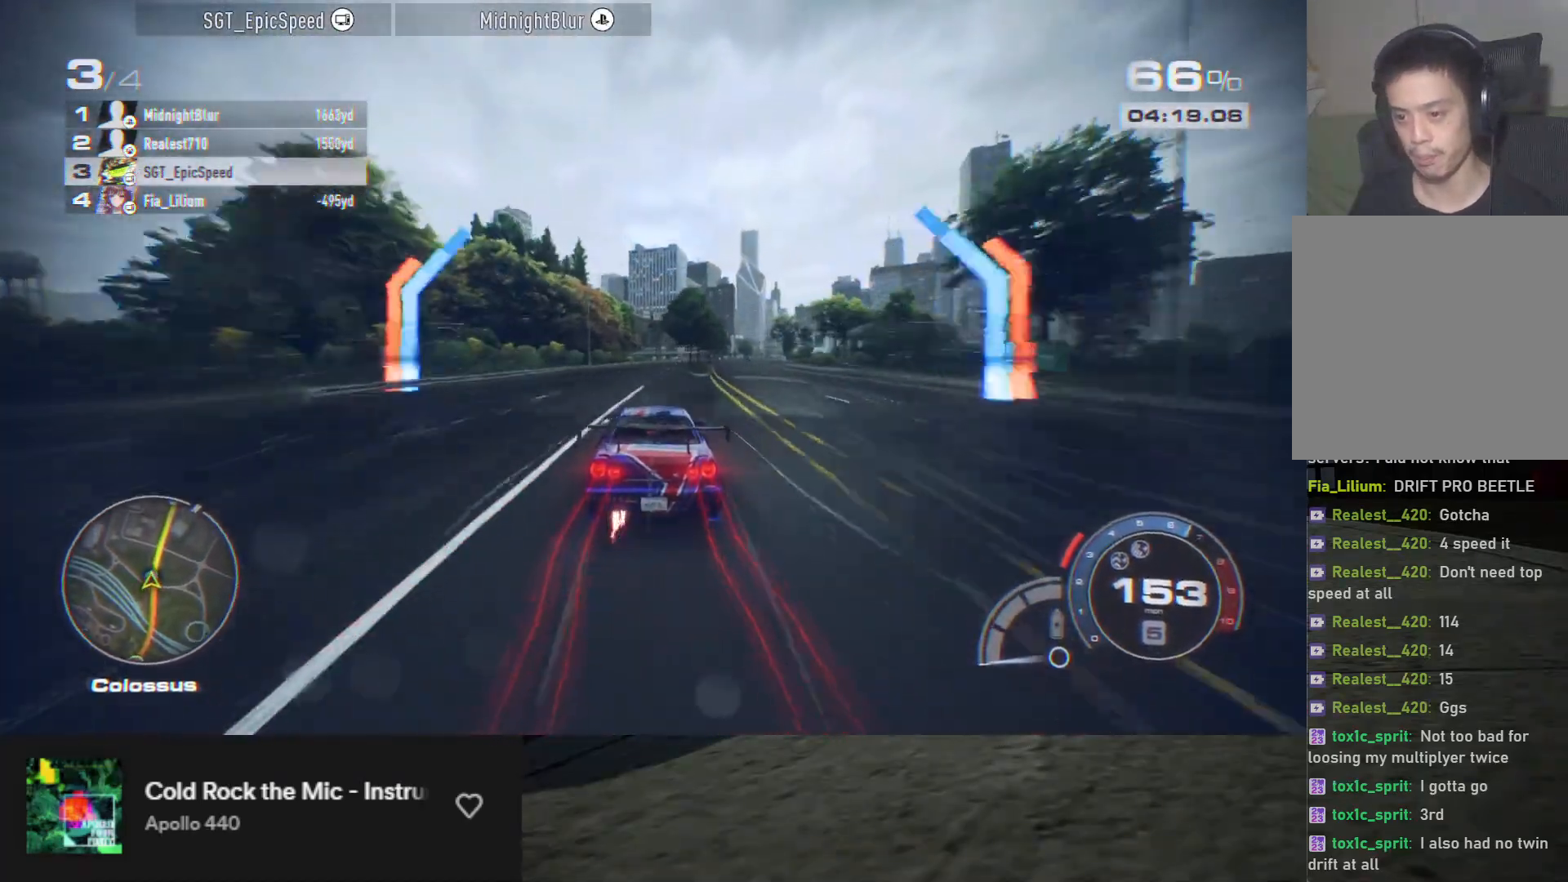
Gameplay with a controller (Xbox layout); each line is a JSON object with the inputs held at the frame after it. "events" lists button and stick changes between this image and that frame as [ms after this image, input, new state], when the widget could be followed in between.
{"buttons": ["A", "R2"], "left_stick": "center", "right_stick": "center", "events": []}
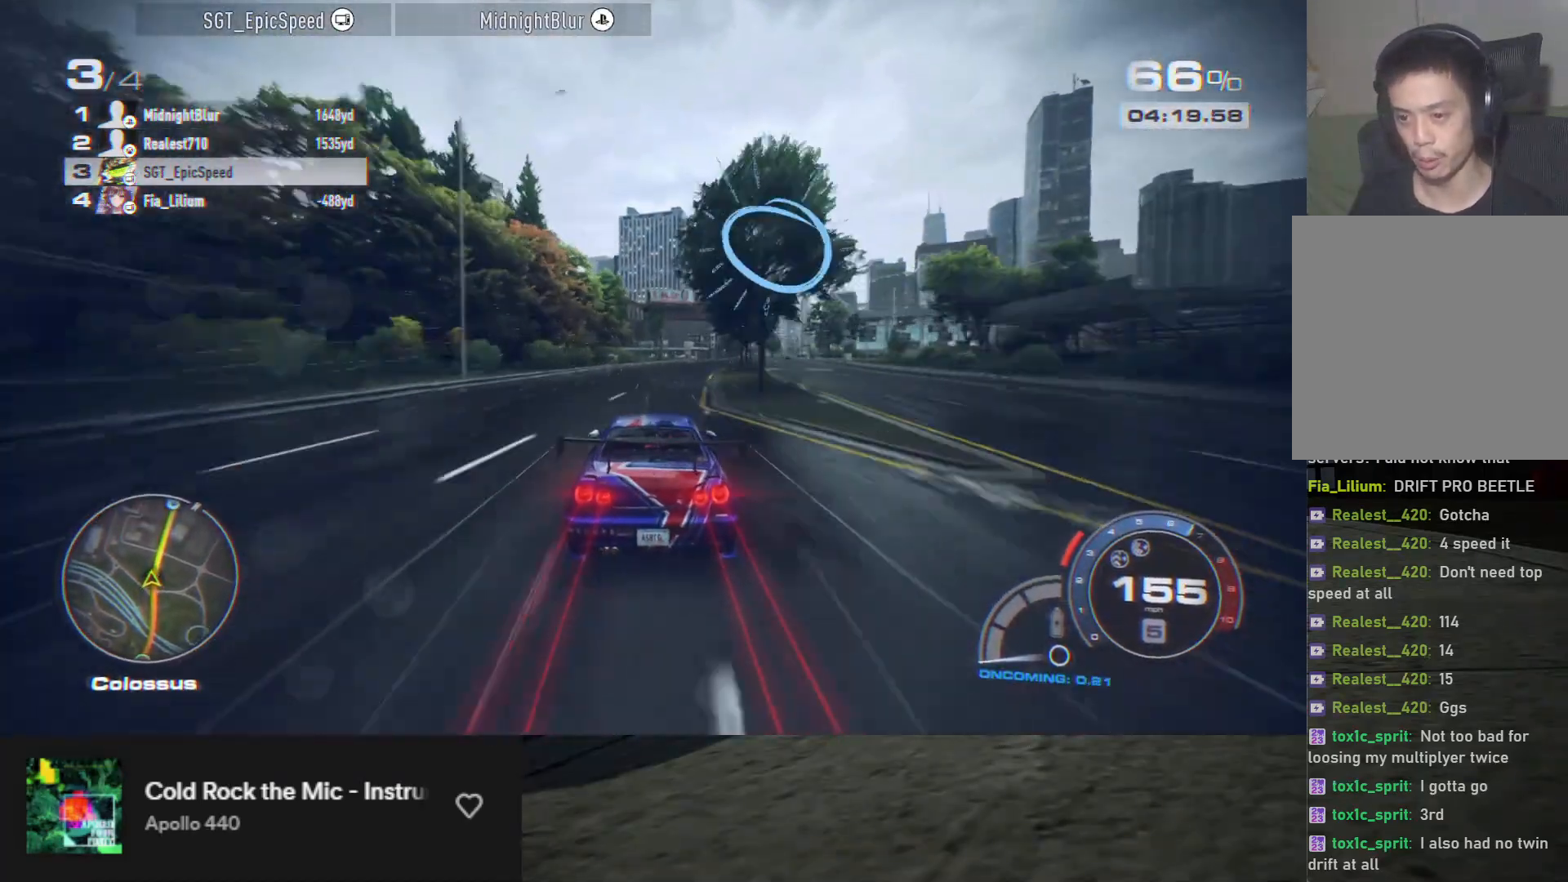
{"buttons": ["R2"], "left_stick": "center", "right_stick": "center", "events": [[83, "A", "up"], [183, "left_stick", "right"], [300, "R2", "up"], [383, "R2", "down"], [450, "left_stick", "center"]]}
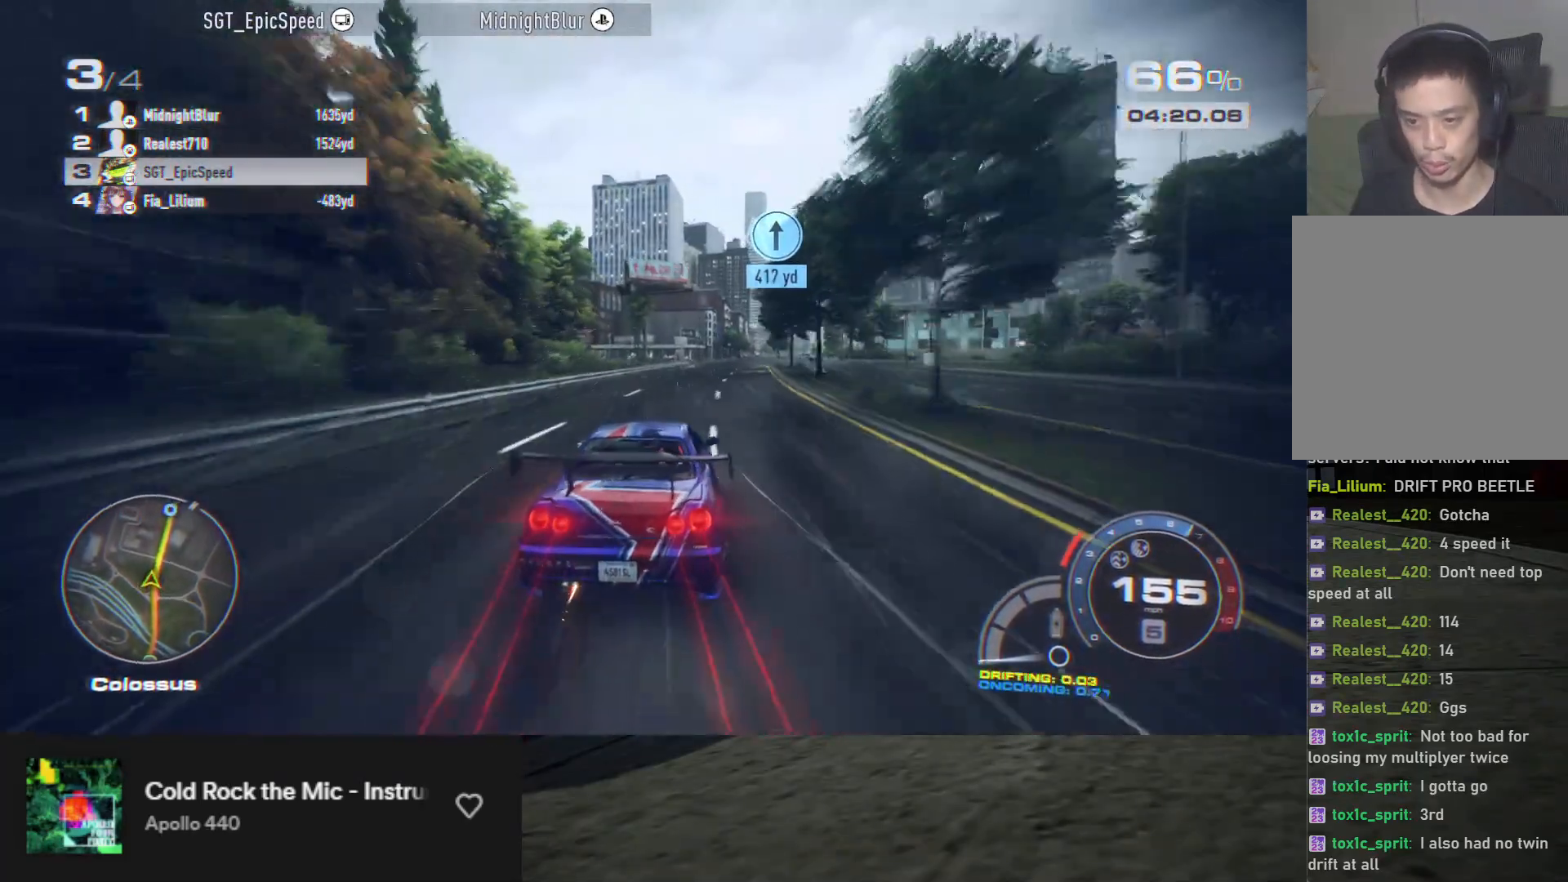
{"buttons": ["R2"], "left_stick": "down-right", "right_stick": "center", "events": [[100, "left_stick", "right"], [217, "left_stick", "center"], [283, "left_stick", "right"], [400, "left_stick", "center"], [450, "left_stick", "down-right"]]}
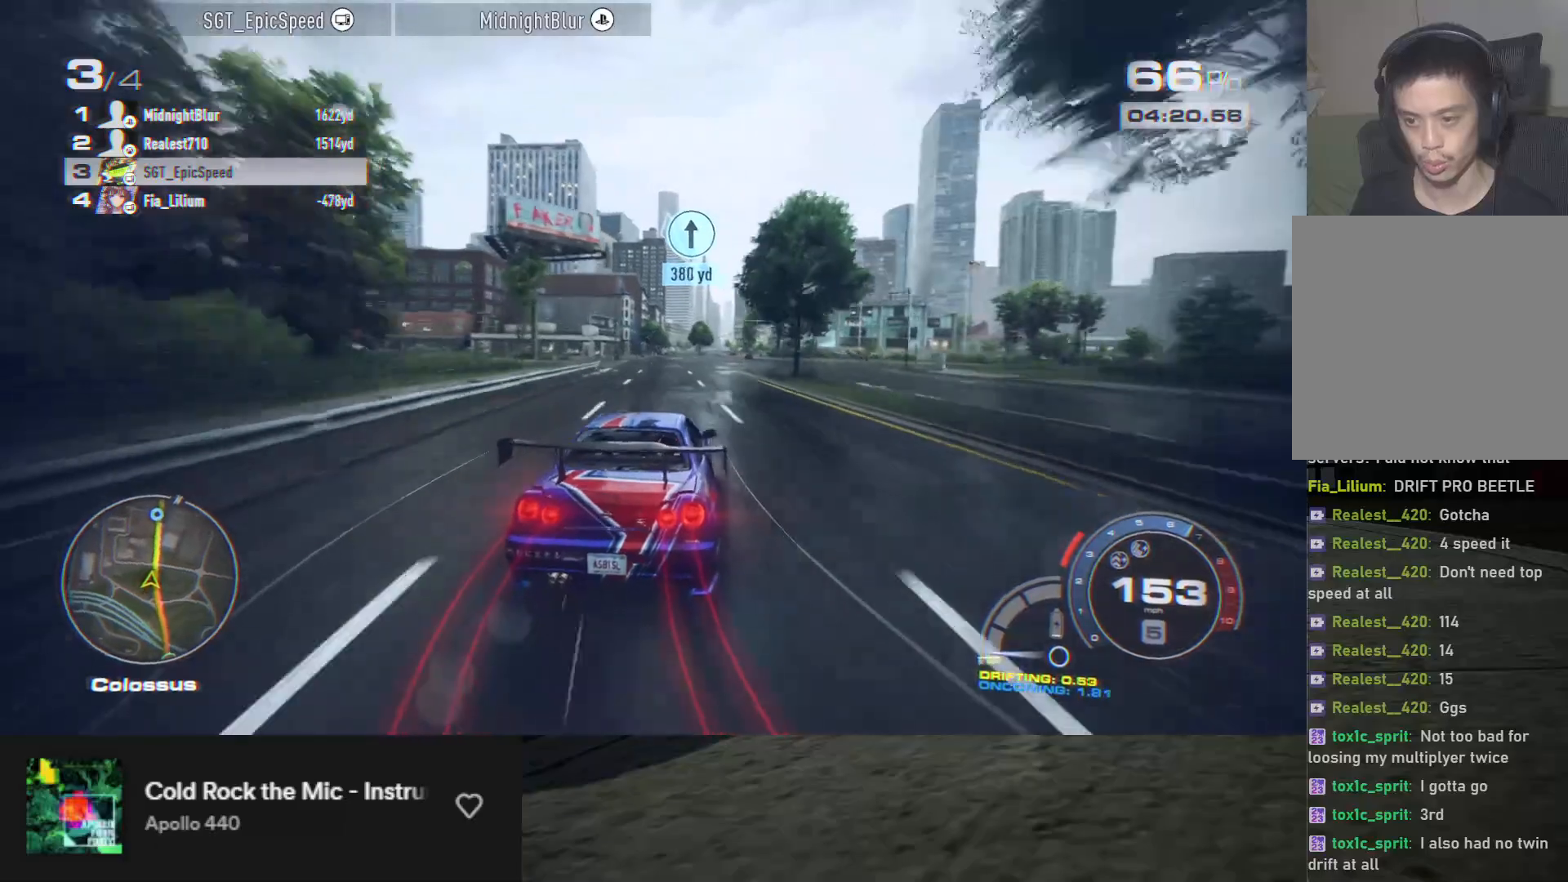
{"buttons": ["R2"], "left_stick": "down-left", "right_stick": "center", "events": [[50, "left_stick", "center"], [167, "left_stick", "down-left"]]}
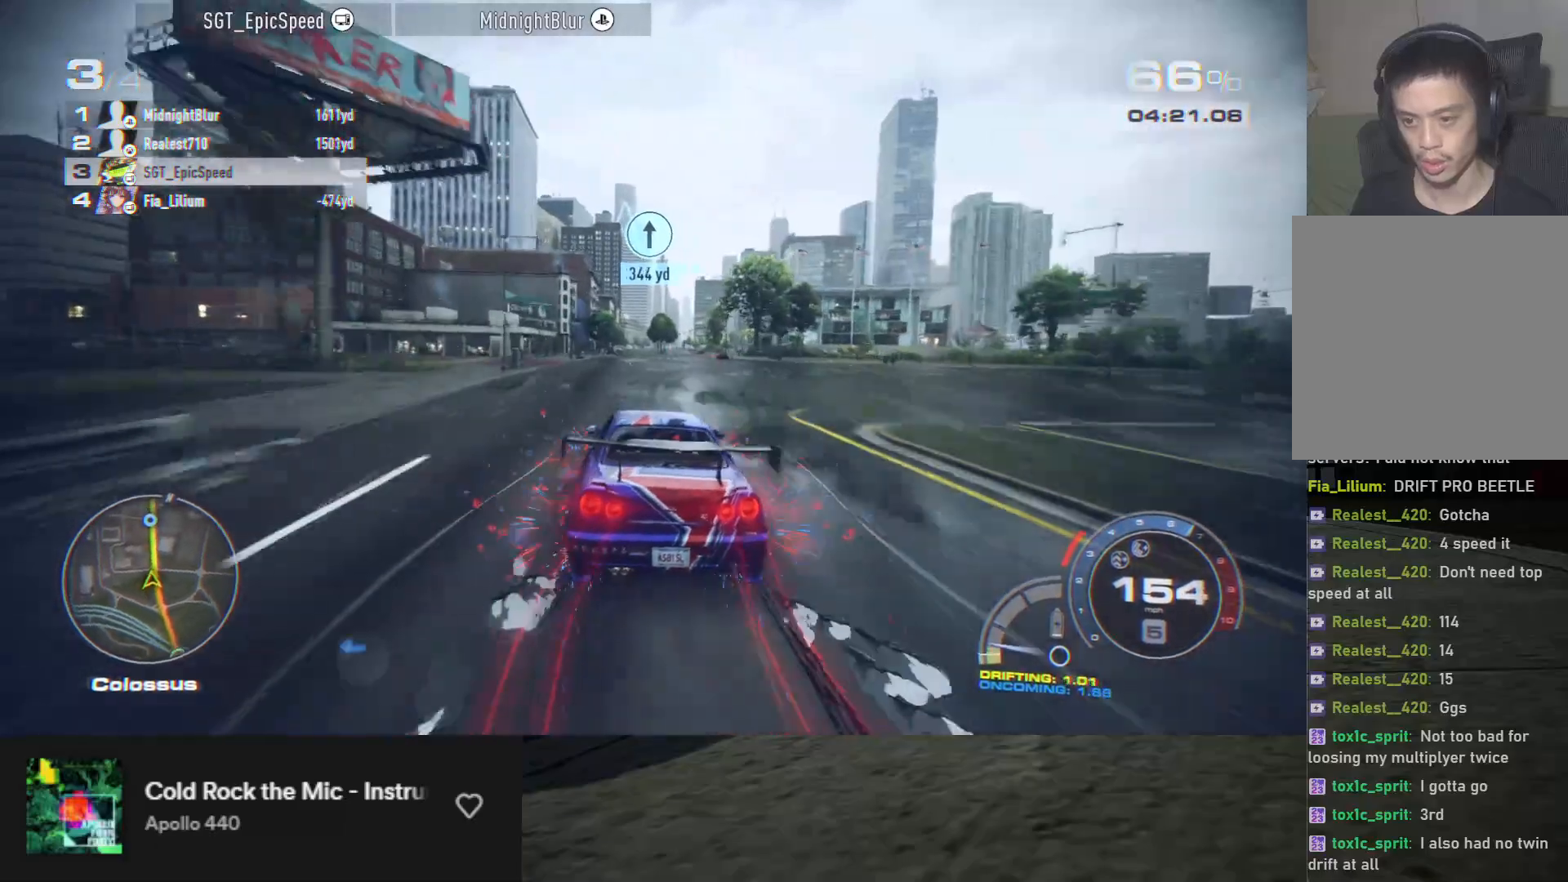
{"buttons": ["R2"], "left_stick": "center", "right_stick": "center", "events": [[17, "left_stick", "center"], [183, "left_stick", "down-left"], [283, "left_stick", "center"]]}
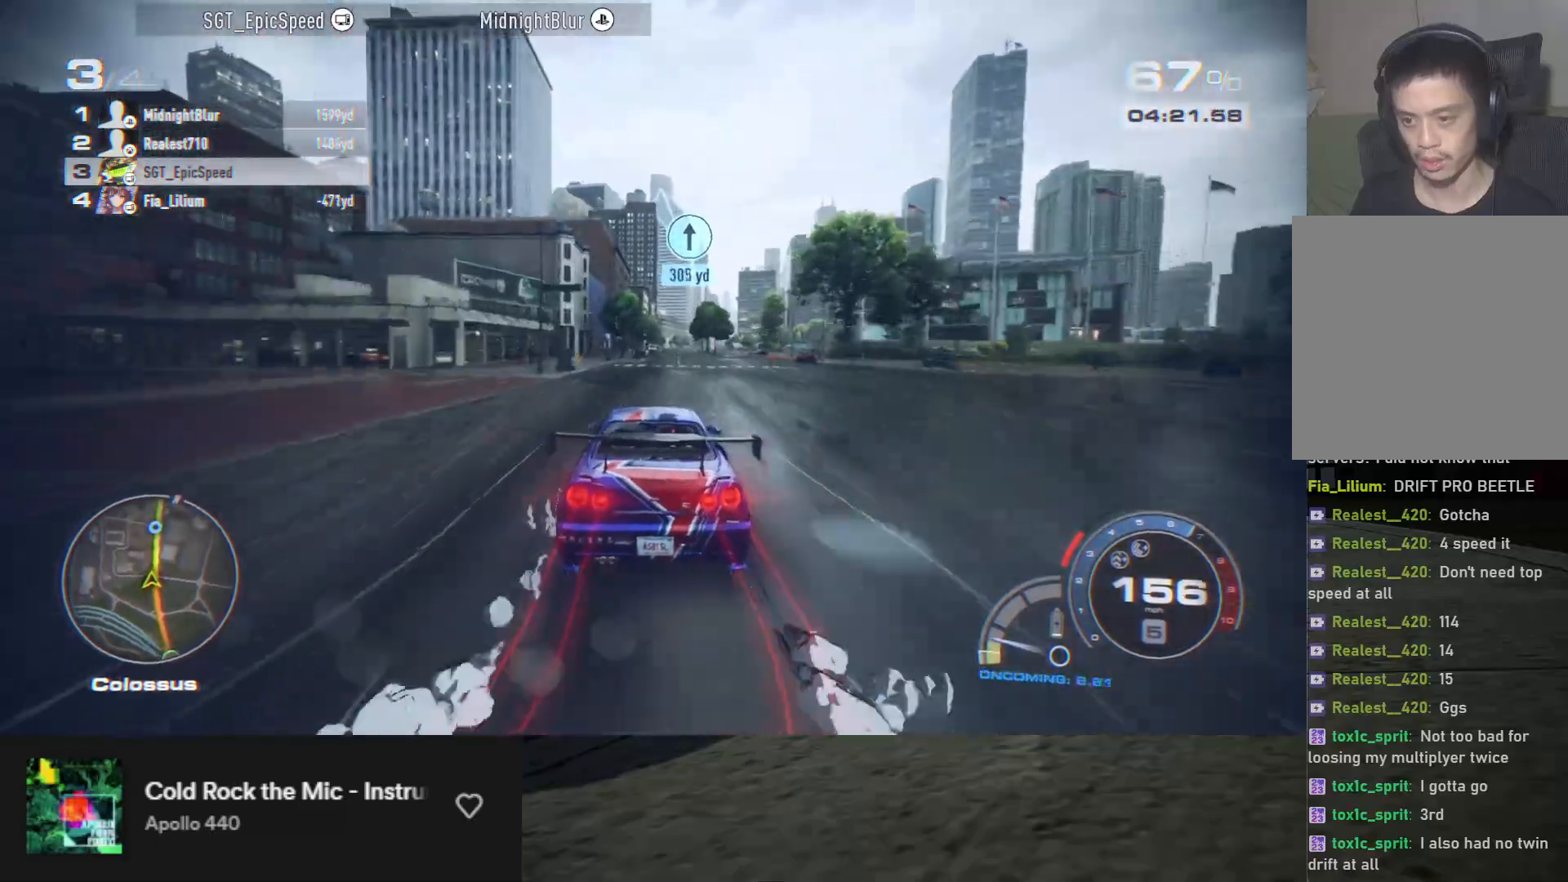
{"buttons": ["R2"], "left_stick": "right", "right_stick": "center", "events": [[167, "left_stick", "right"], [217, "left_stick", "center"], [417, "left_stick", "right"]]}
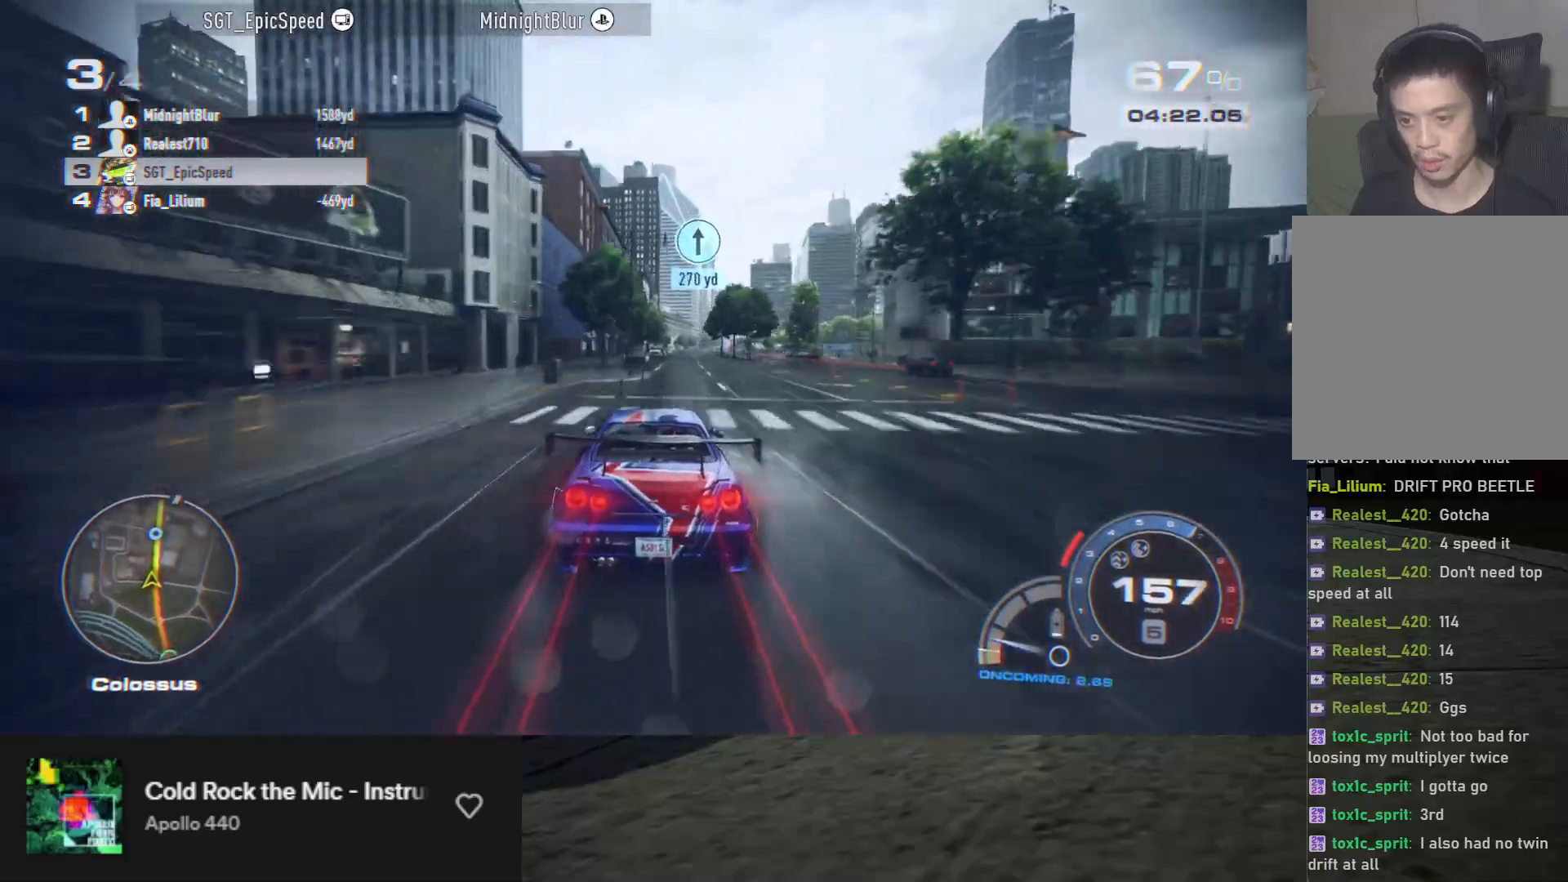
{"buttons": ["R2"], "left_stick": "center", "right_stick": "center", "events": [[33, "left_stick", "center"], [250, "left_stick", "right"], [400, "left_stick", "center"]]}
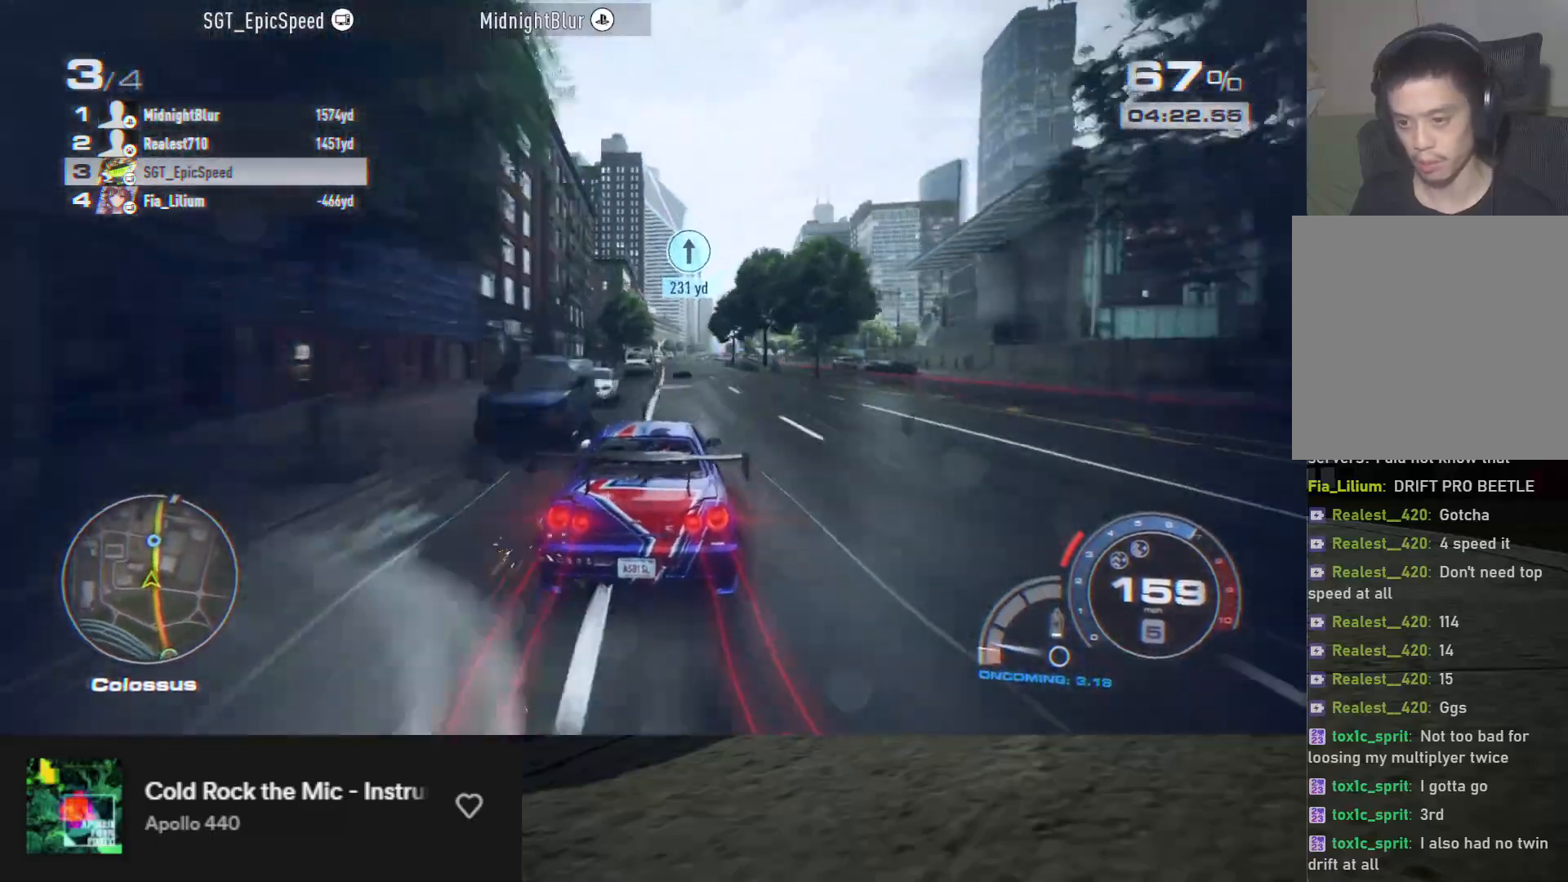
{"buttons": ["R2"], "left_stick": "center", "right_stick": "center", "events": [[283, "left_stick", "right"], [383, "left_stick", "center"]]}
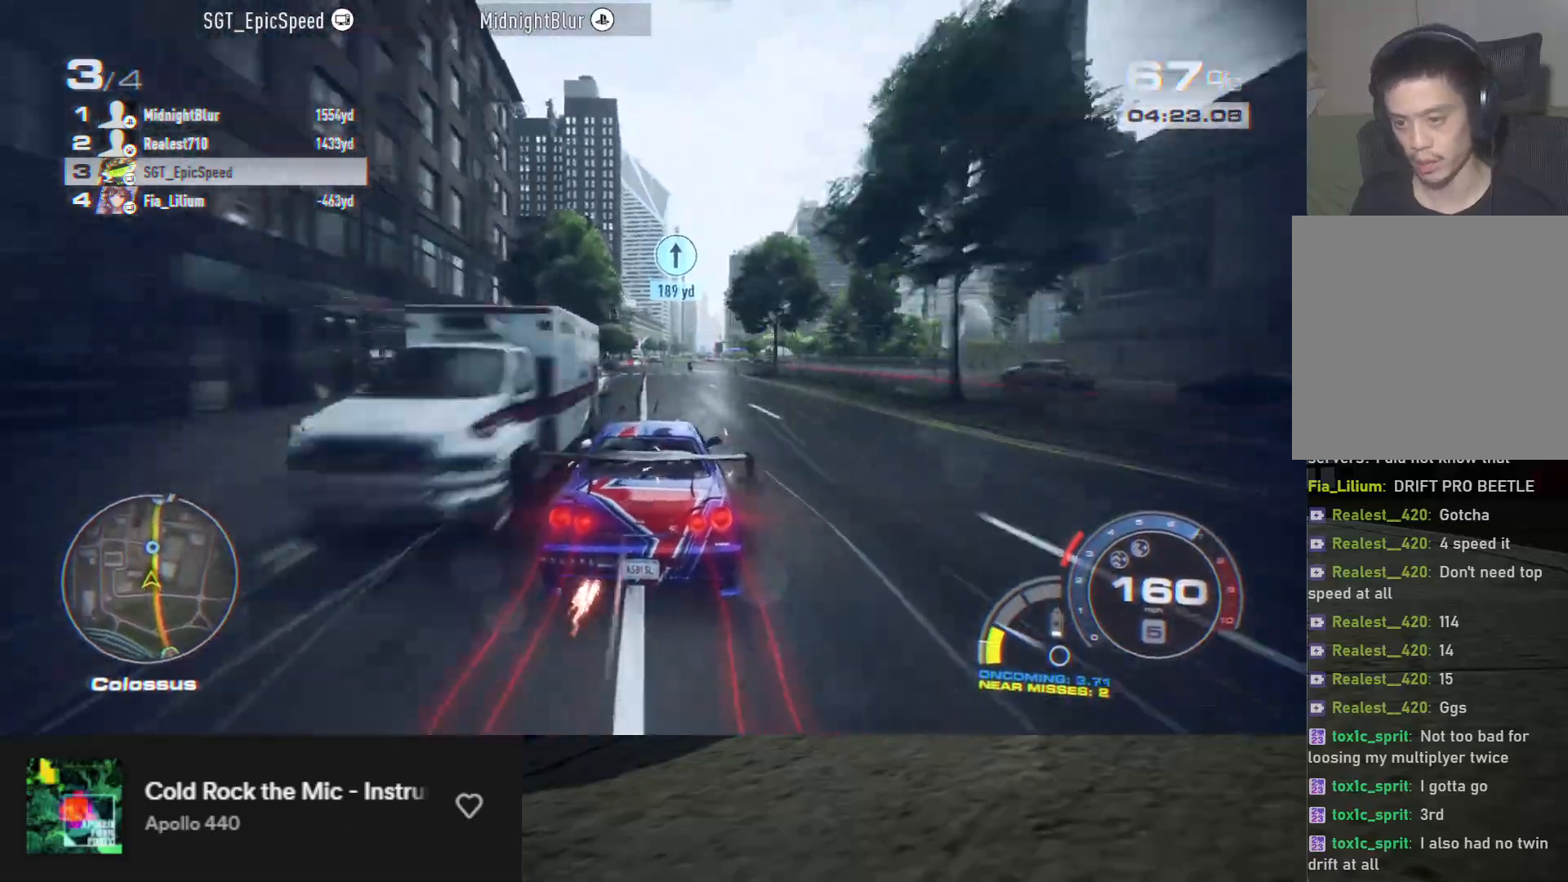
{"buttons": ["R2"], "left_stick": "right", "right_stick": "center", "events": [[400, "left_stick", "right"]]}
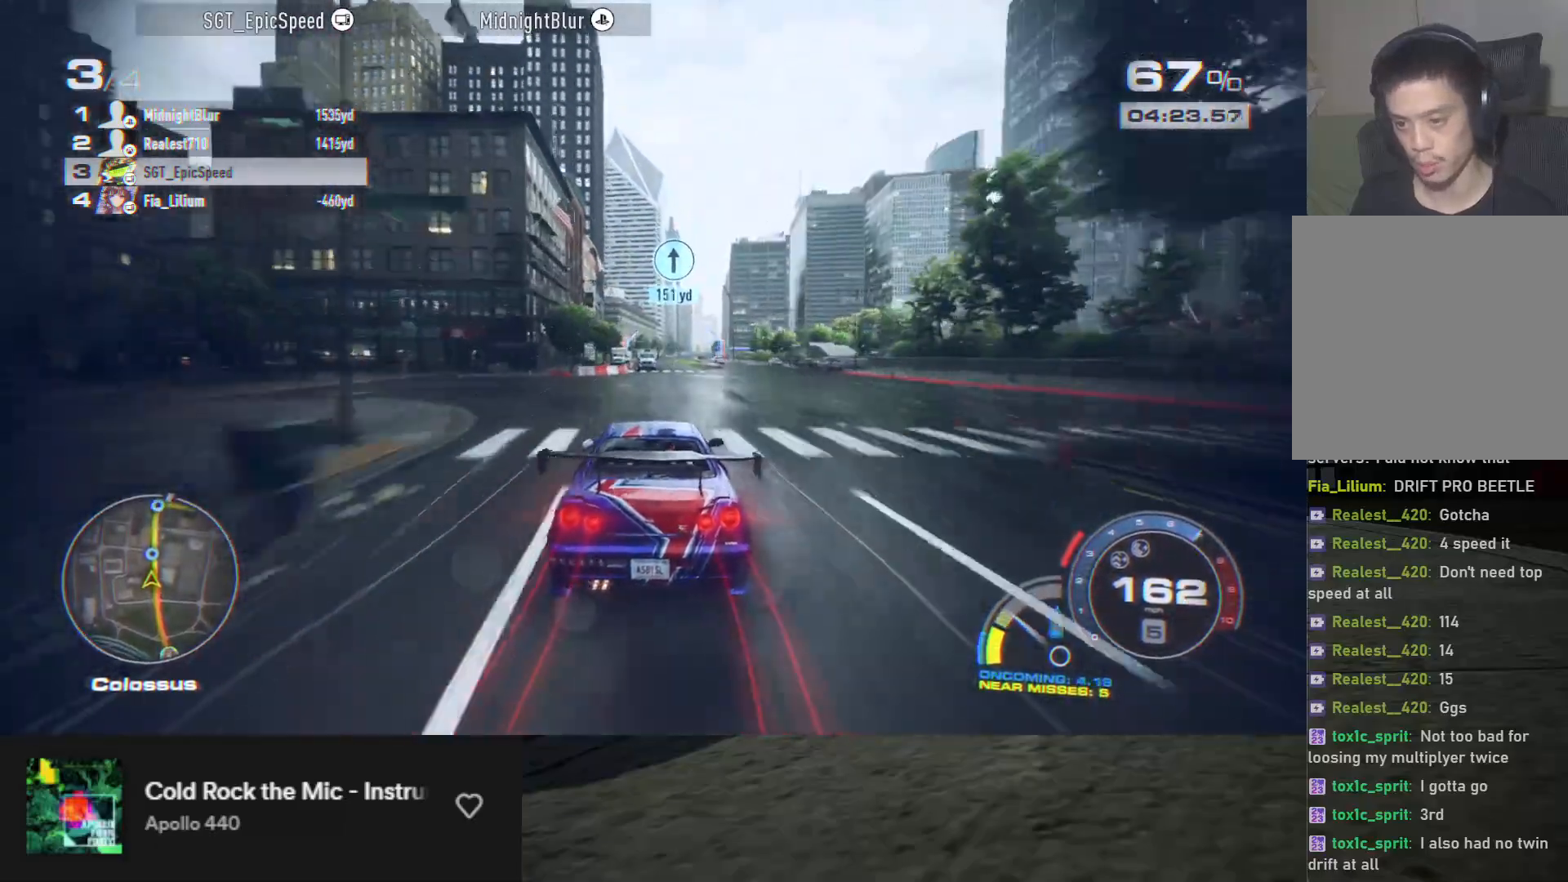
{"buttons": ["R2"], "left_stick": "center", "right_stick": "center", "events": [[100, "left_stick", "center"], [200, "left_stick", "right"], [417, "left_stick", "center"]]}
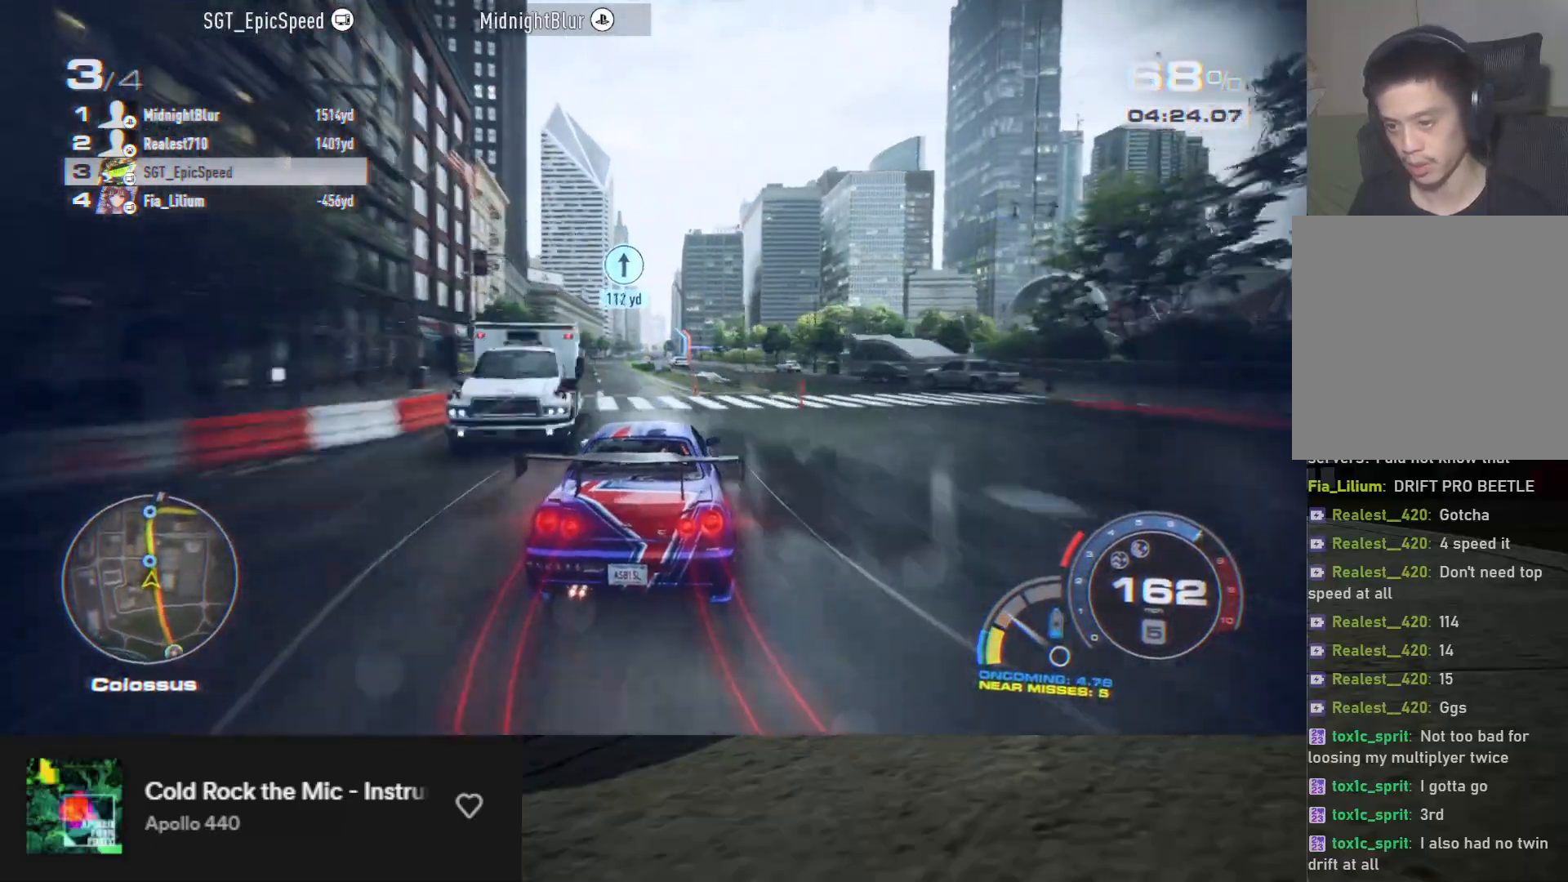
{"buttons": ["R2"], "left_stick": "center", "right_stick": "center", "events": [[33, "left_stick", "left"], [417, "R2", "up"], [433, "left_stick", "center"], [500, "R2", "down"]]}
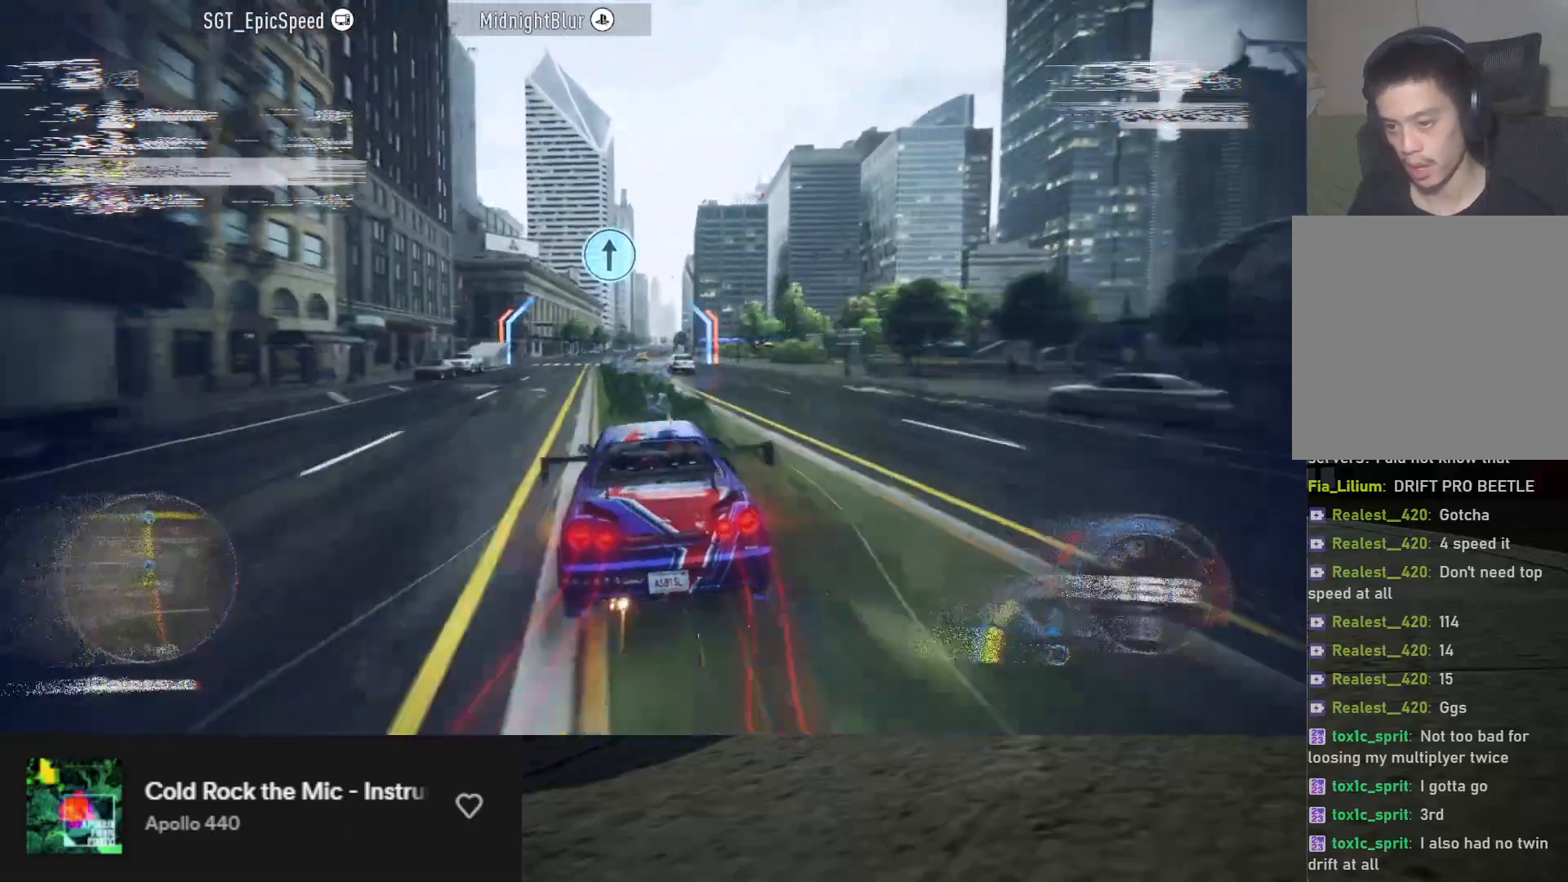
{"buttons": ["R2"], "left_stick": "center", "right_stick": "center", "events": [[150, "left_stick", "left"], [300, "left_stick", "center"]]}
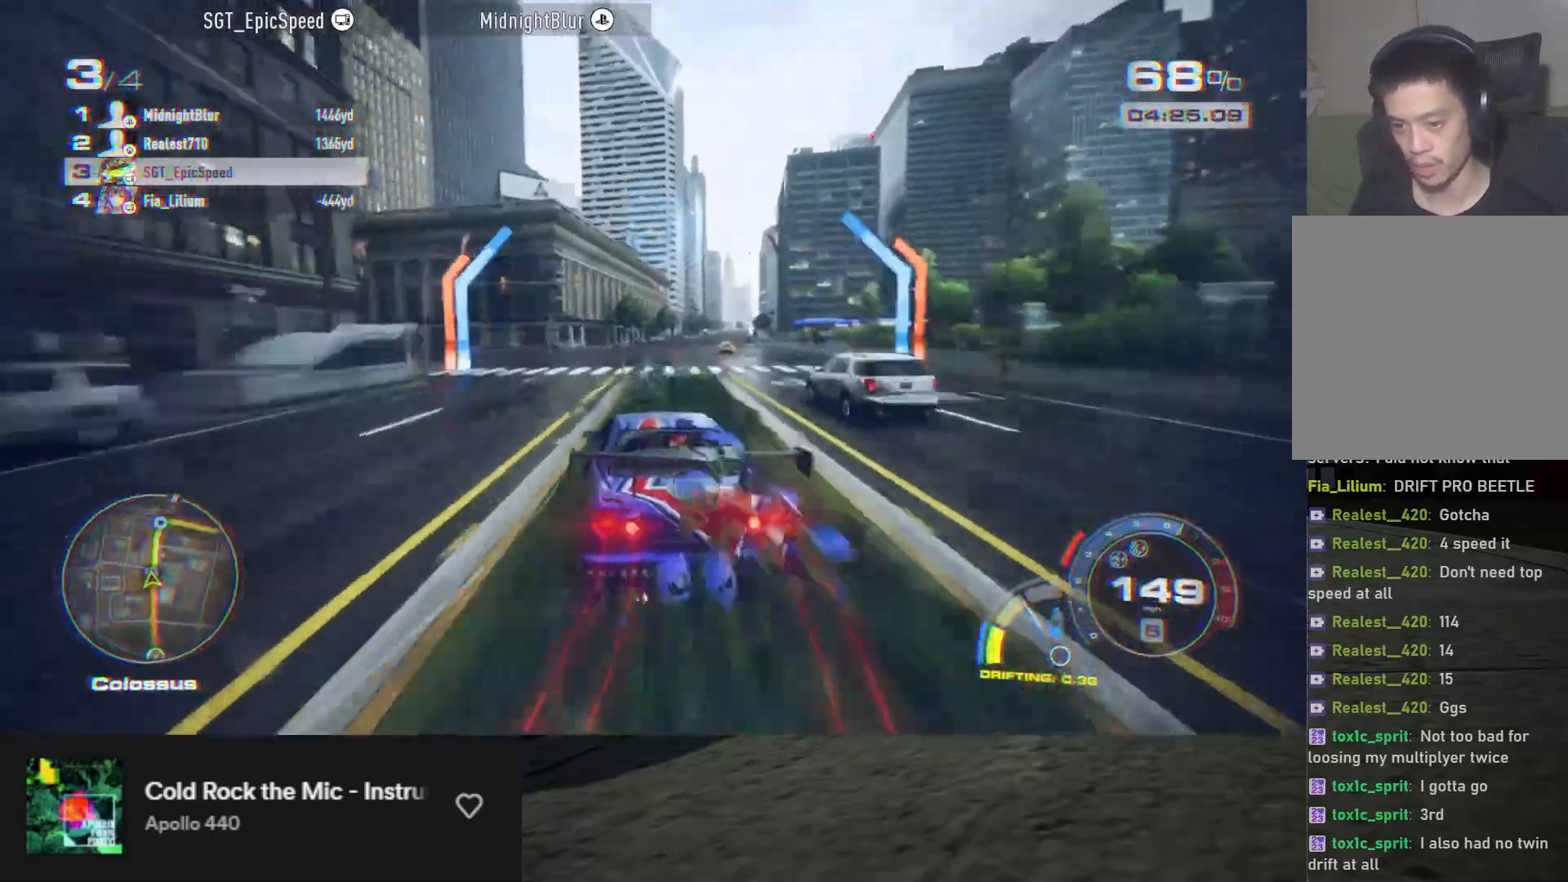
{"buttons": ["R2"], "left_stick": "right", "right_stick": "center", "events": [[483, "left_stick", "right"]]}
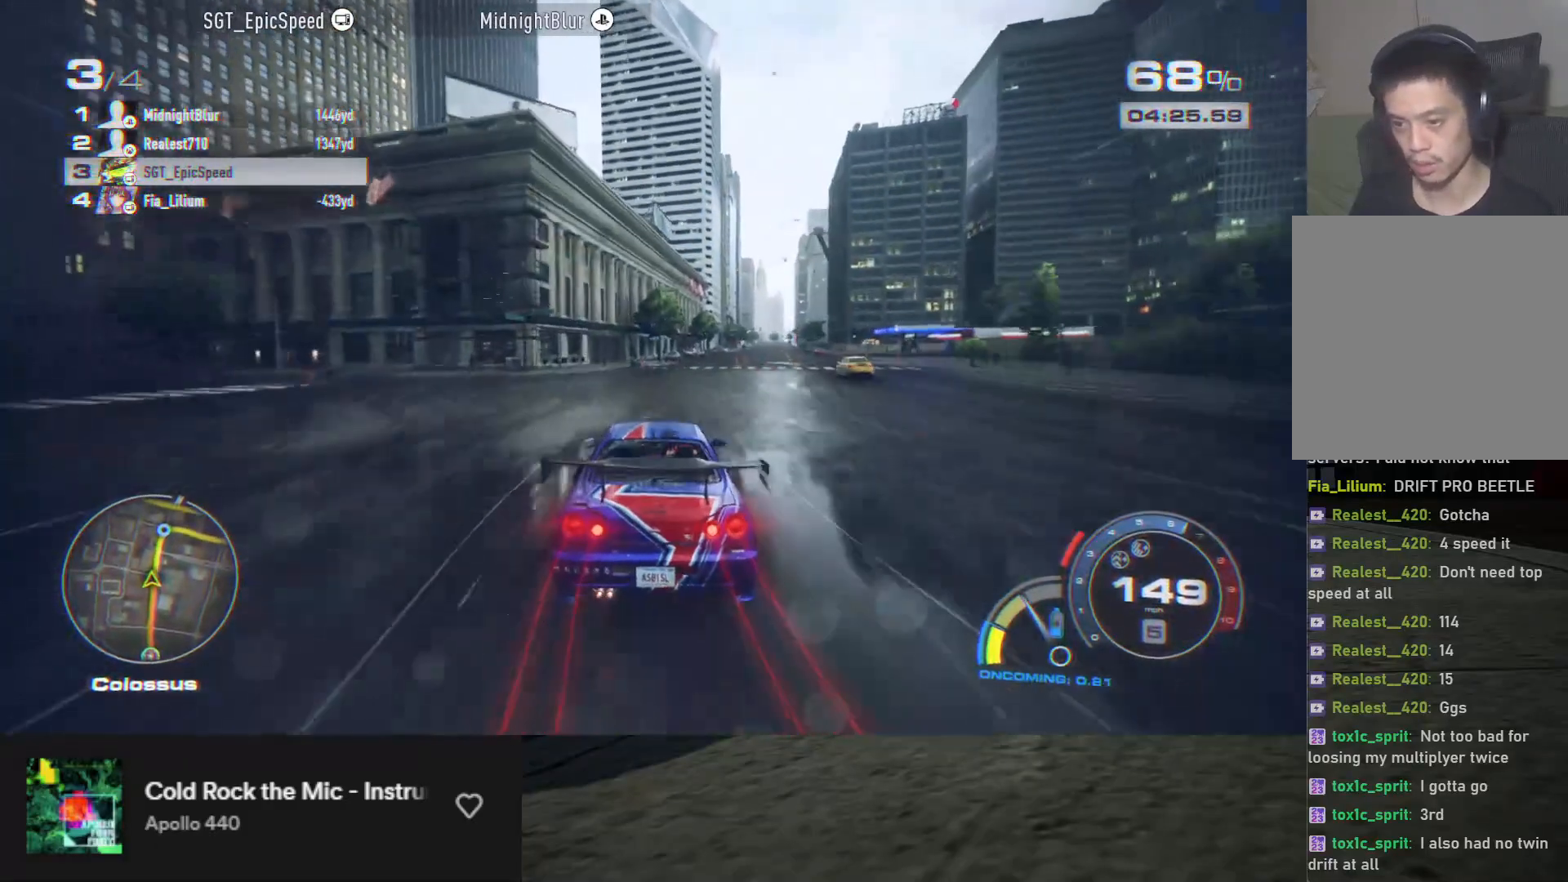
{"buttons": ["R2"], "left_stick": "center", "right_stick": "center", "events": [[150, "R2", "up"], [233, "R2", "down"], [267, "left_stick", "center"], [350, "left_stick", "right"], [467, "left_stick", "center"]]}
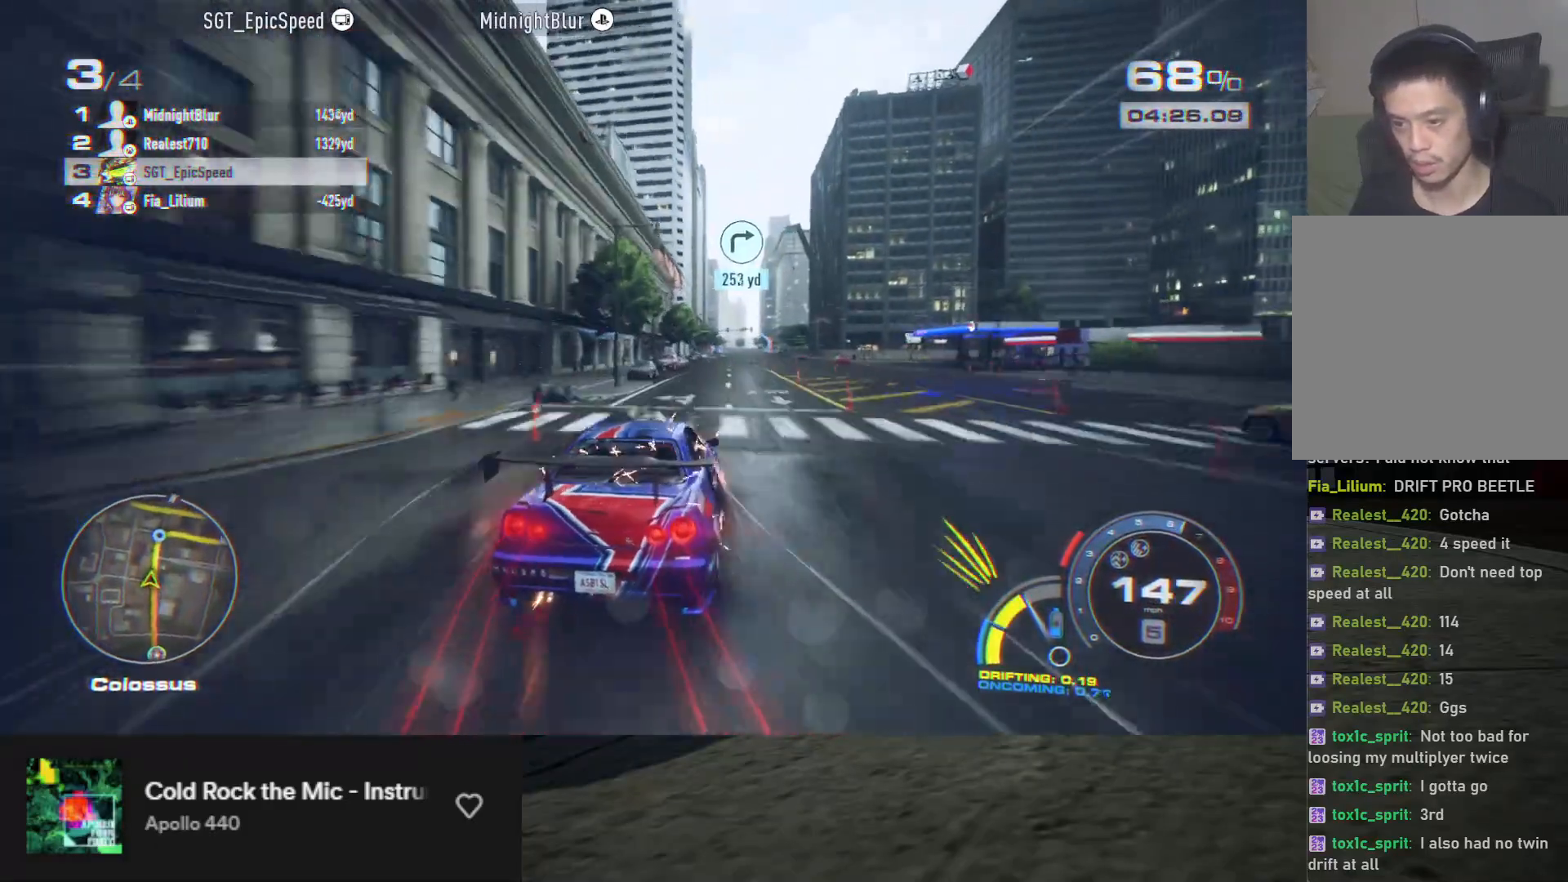
{"buttons": ["R2"], "left_stick": "center", "right_stick": "center", "events": [[267, "left_stick", "right"], [400, "left_stick", "center"]]}
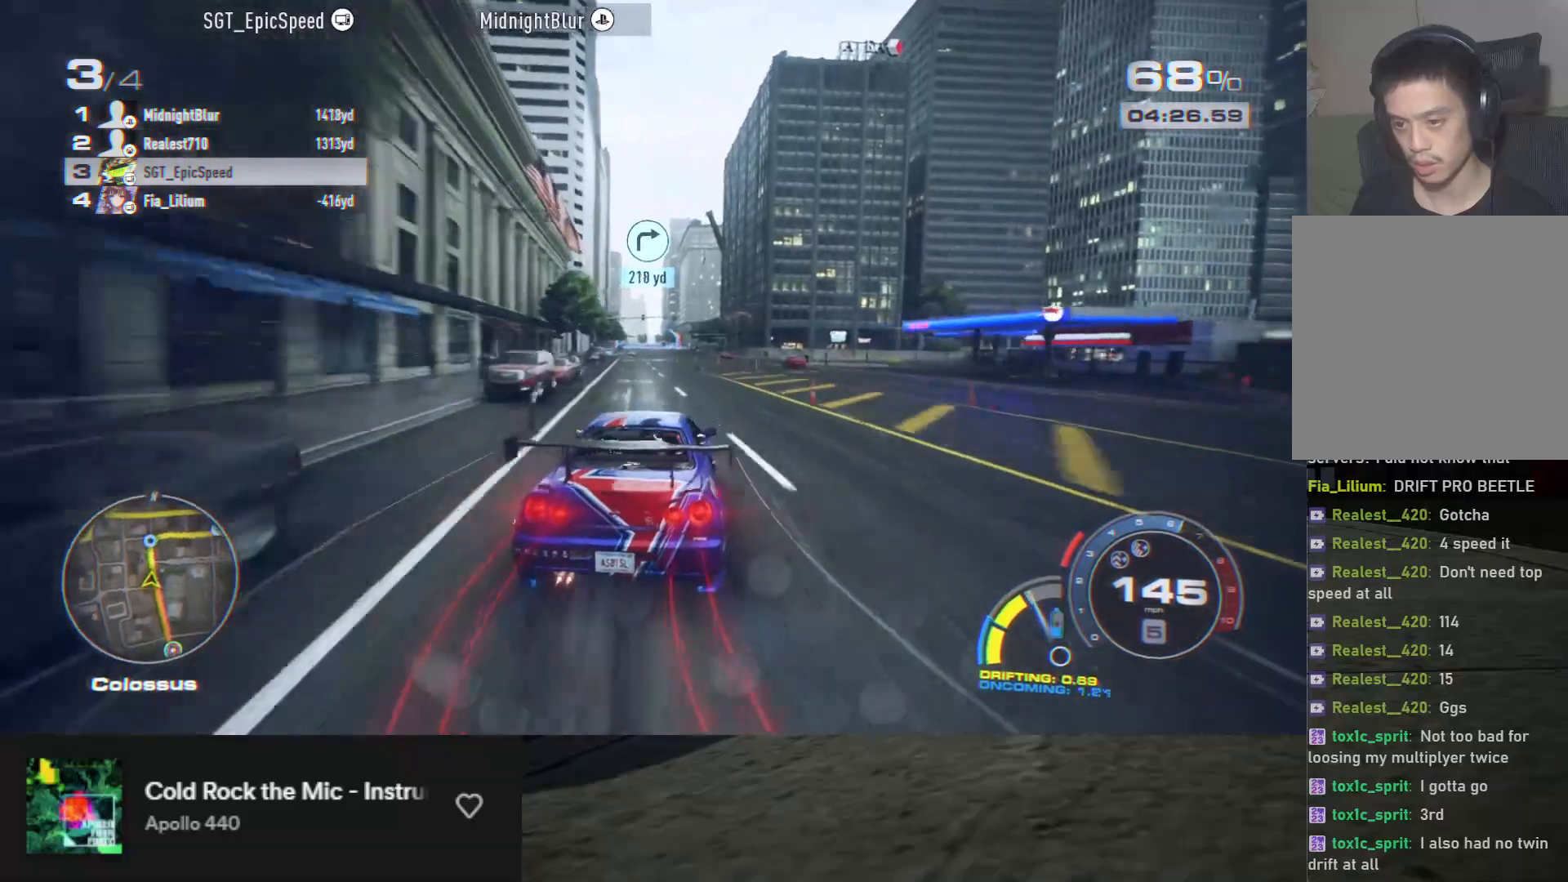
{"buttons": ["R2"], "left_stick": "center", "right_stick": "center", "events": [[83, "left_stick", "left"], [250, "left_stick", "center"]]}
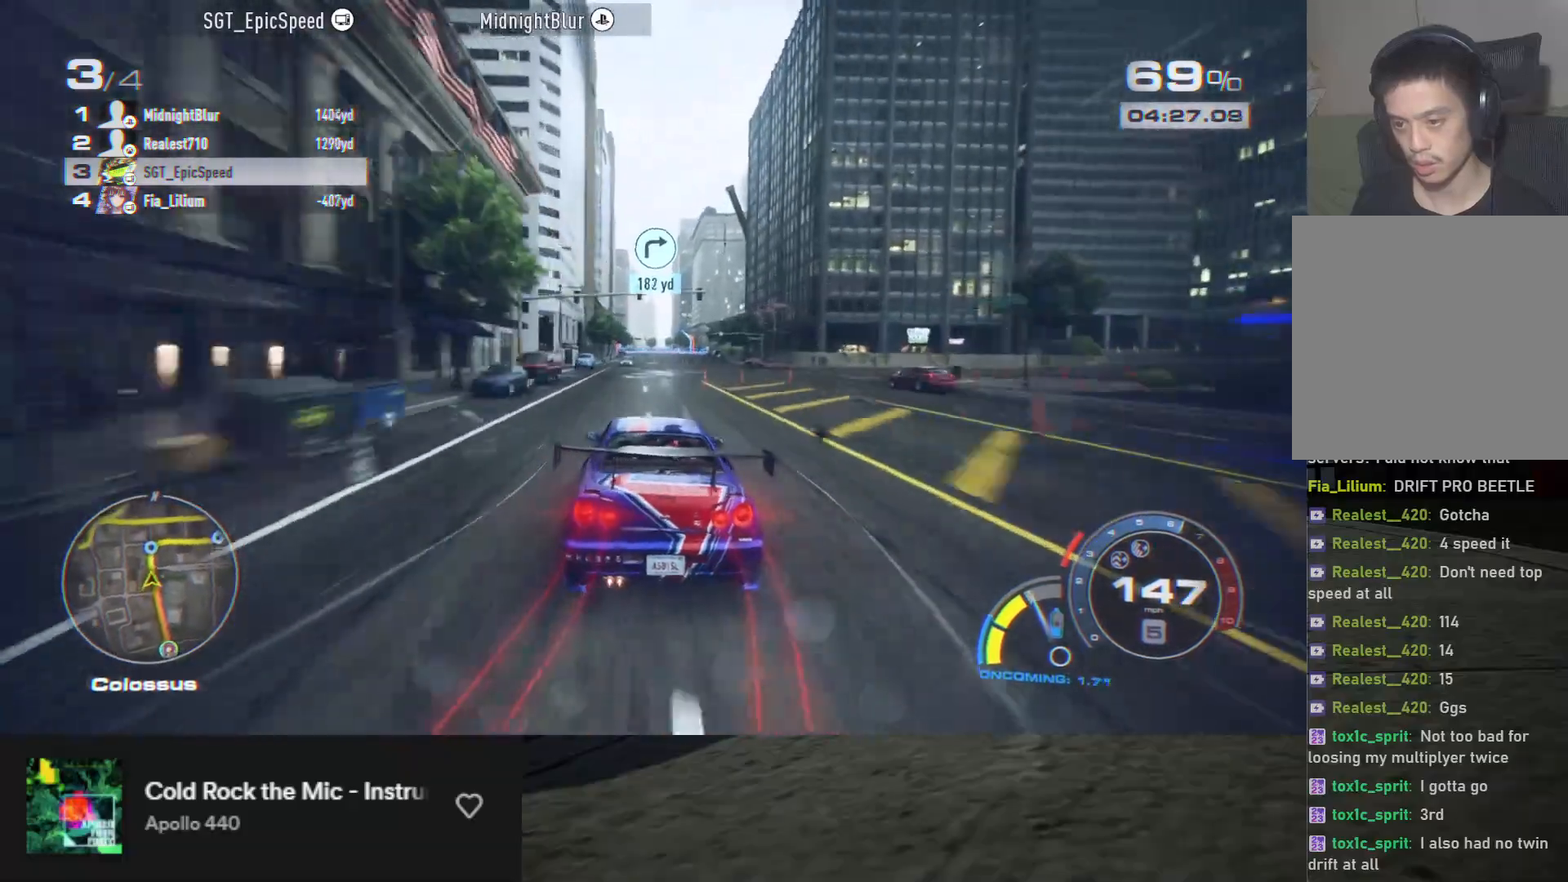
{"buttons": ["R2"], "left_stick": "center", "right_stick": "center", "events": [[300, "left_stick", "left"], [483, "left_stick", "center"]]}
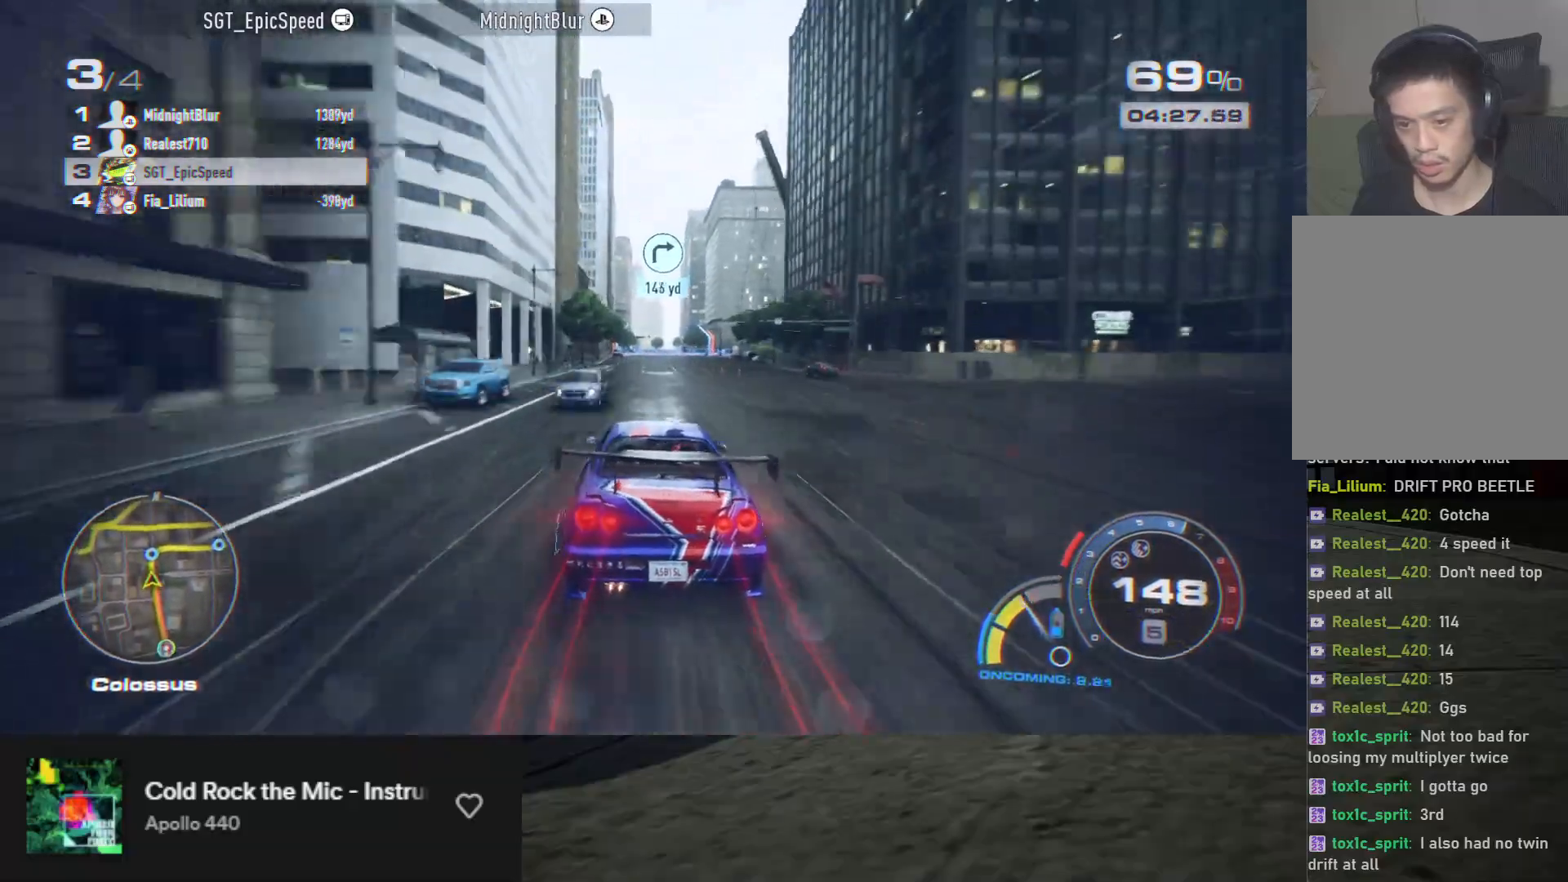
{"buttons": ["R2"], "left_stick": "center", "right_stick": "center", "events": []}
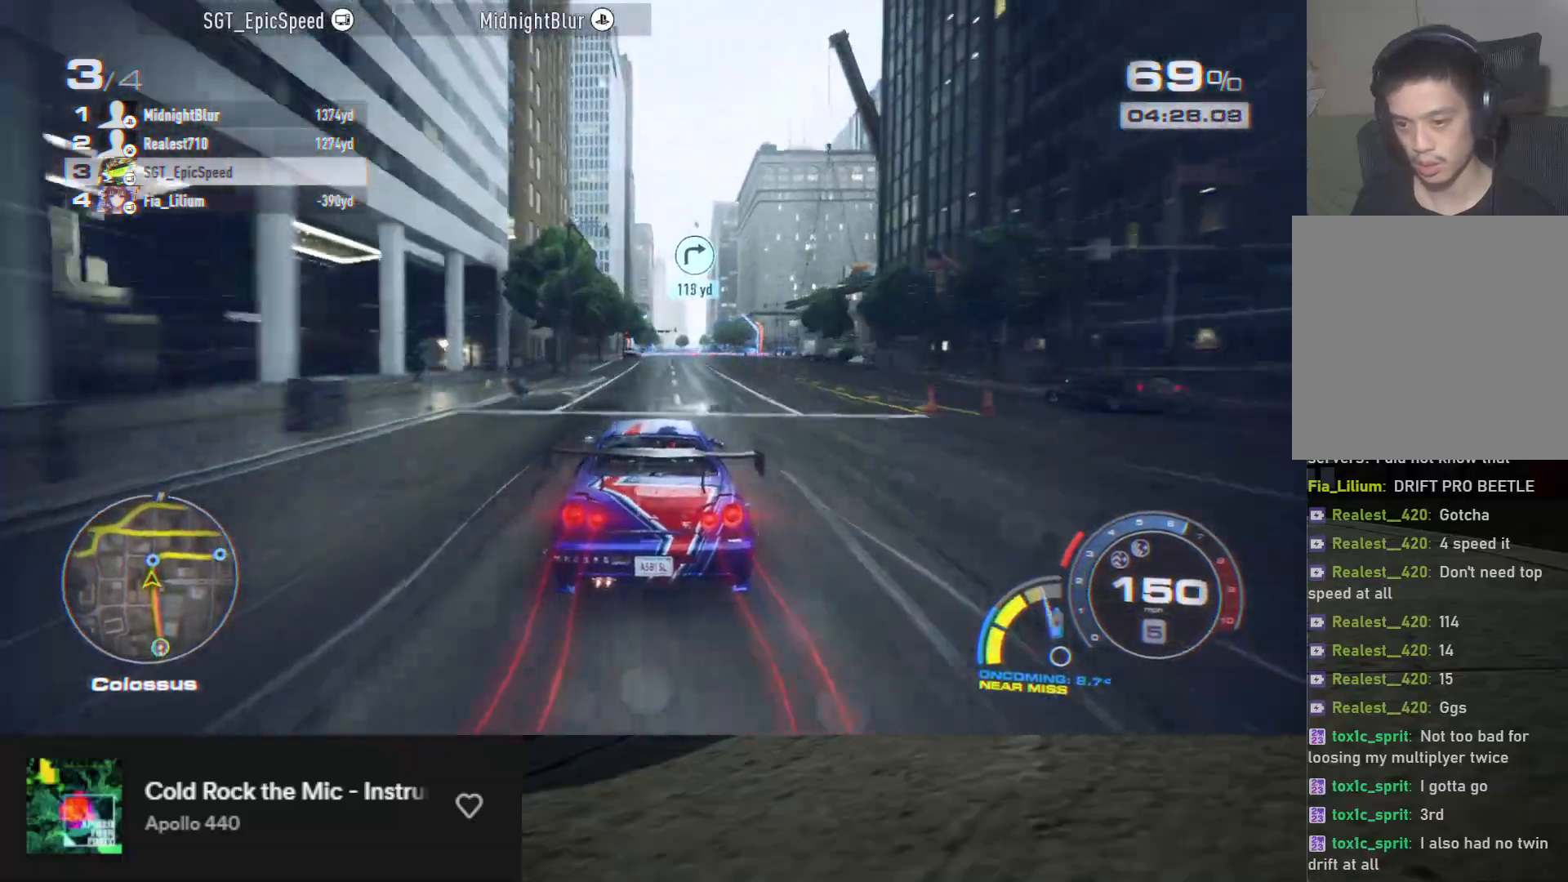
{"buttons": [], "left_stick": "right", "right_stick": "center", "events": [[367, "left_stick", "right"], [433, "R2", "up"]]}
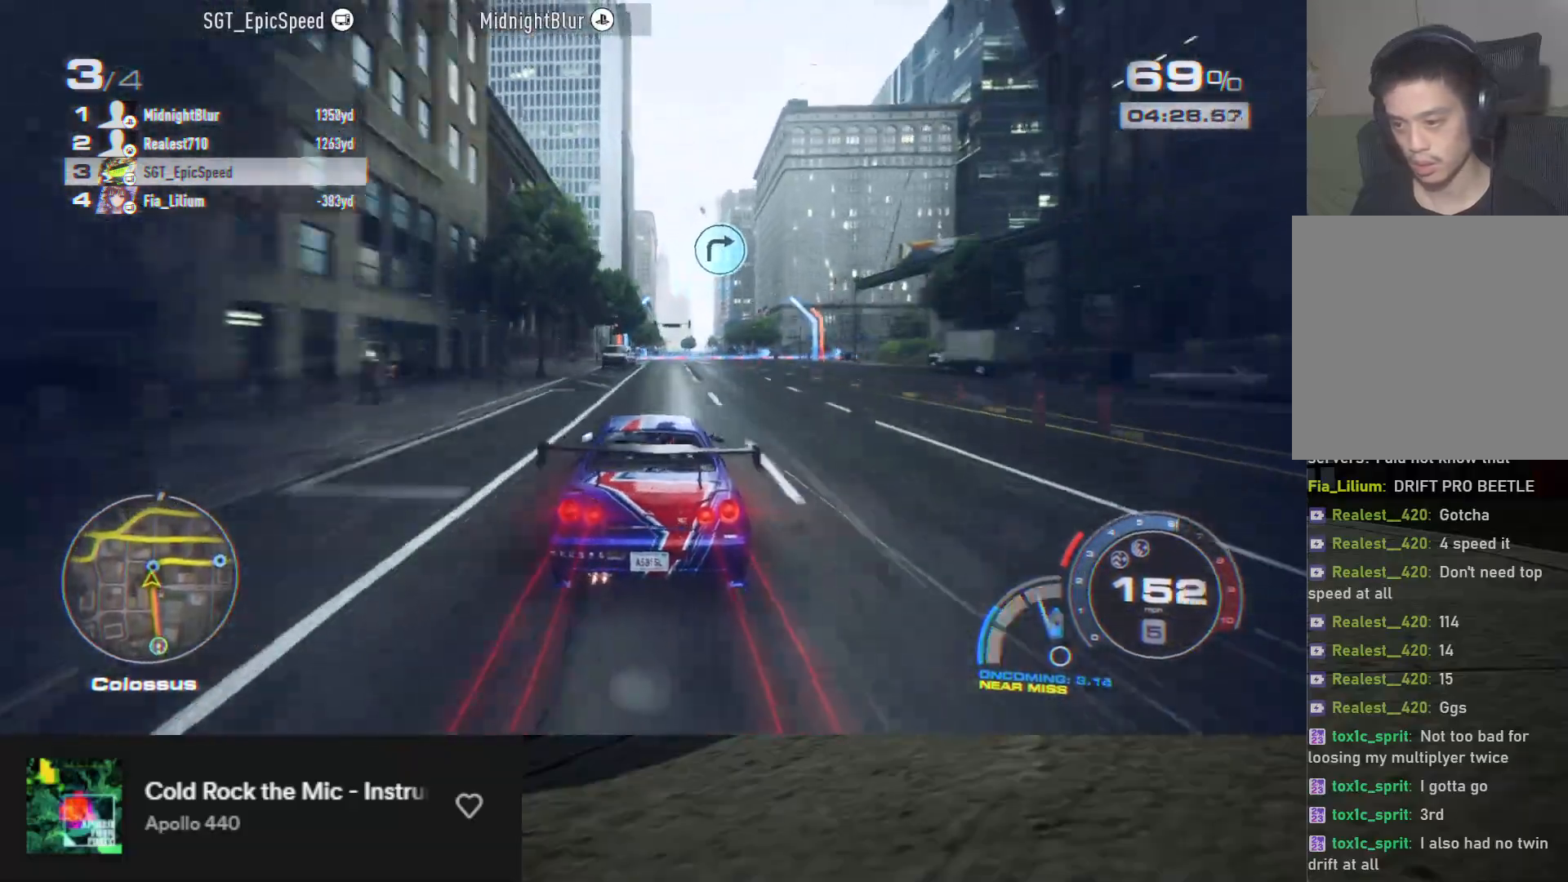
{"buttons": ["R2"], "left_stick": "right", "right_stick": "center", "events": [[17, "R2", "down"]]}
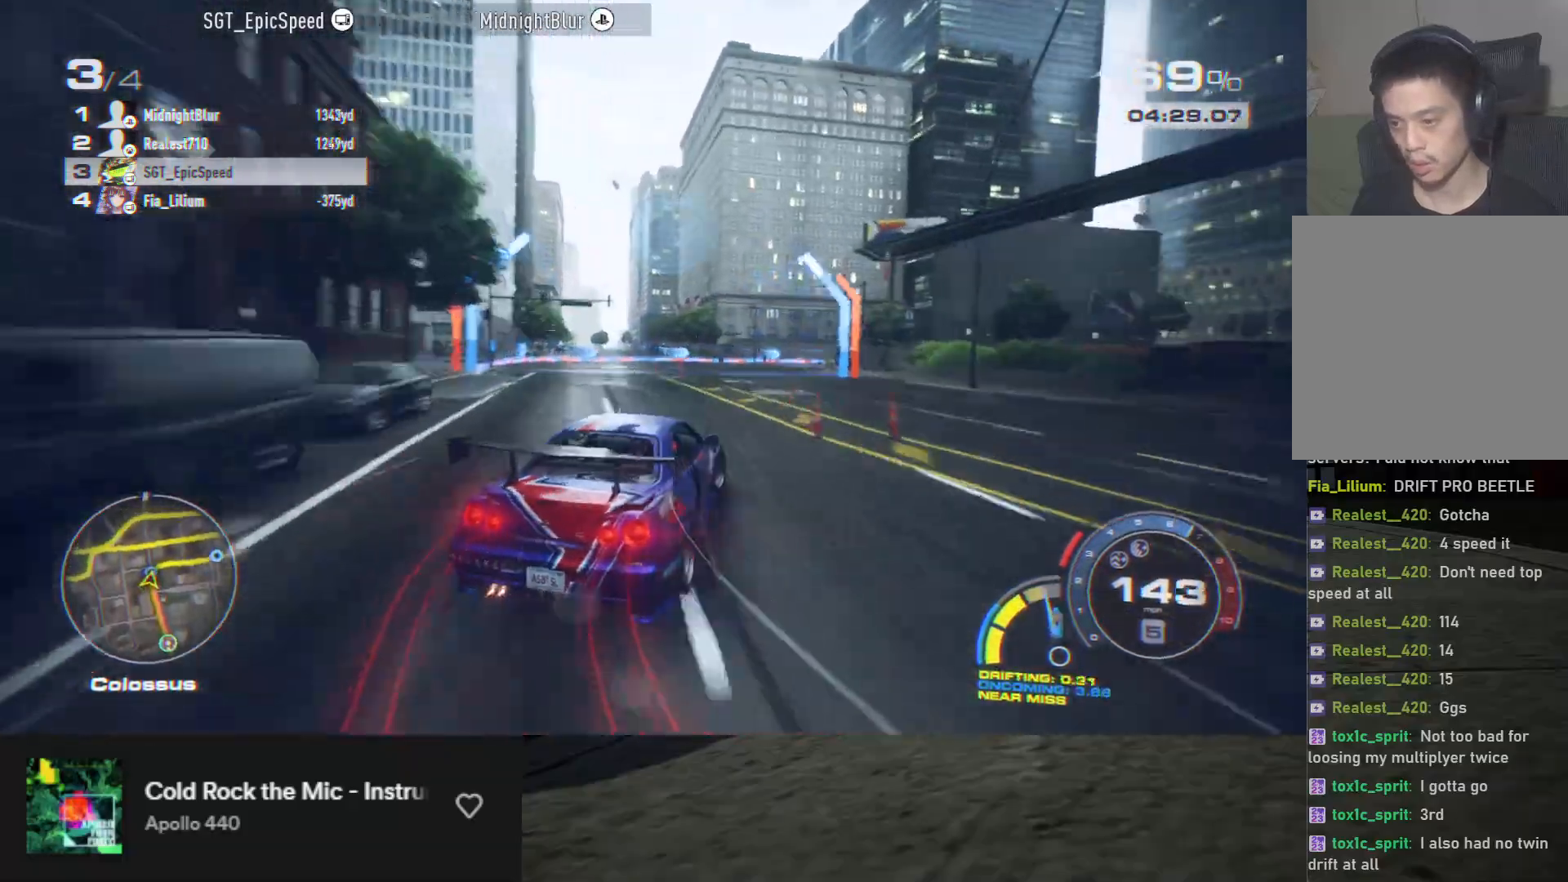
{"buttons": ["R2"], "left_stick": "center", "right_stick": "center", "events": [[50, "left_stick", "center"], [233, "A", "down"], [333, "A", "up"]]}
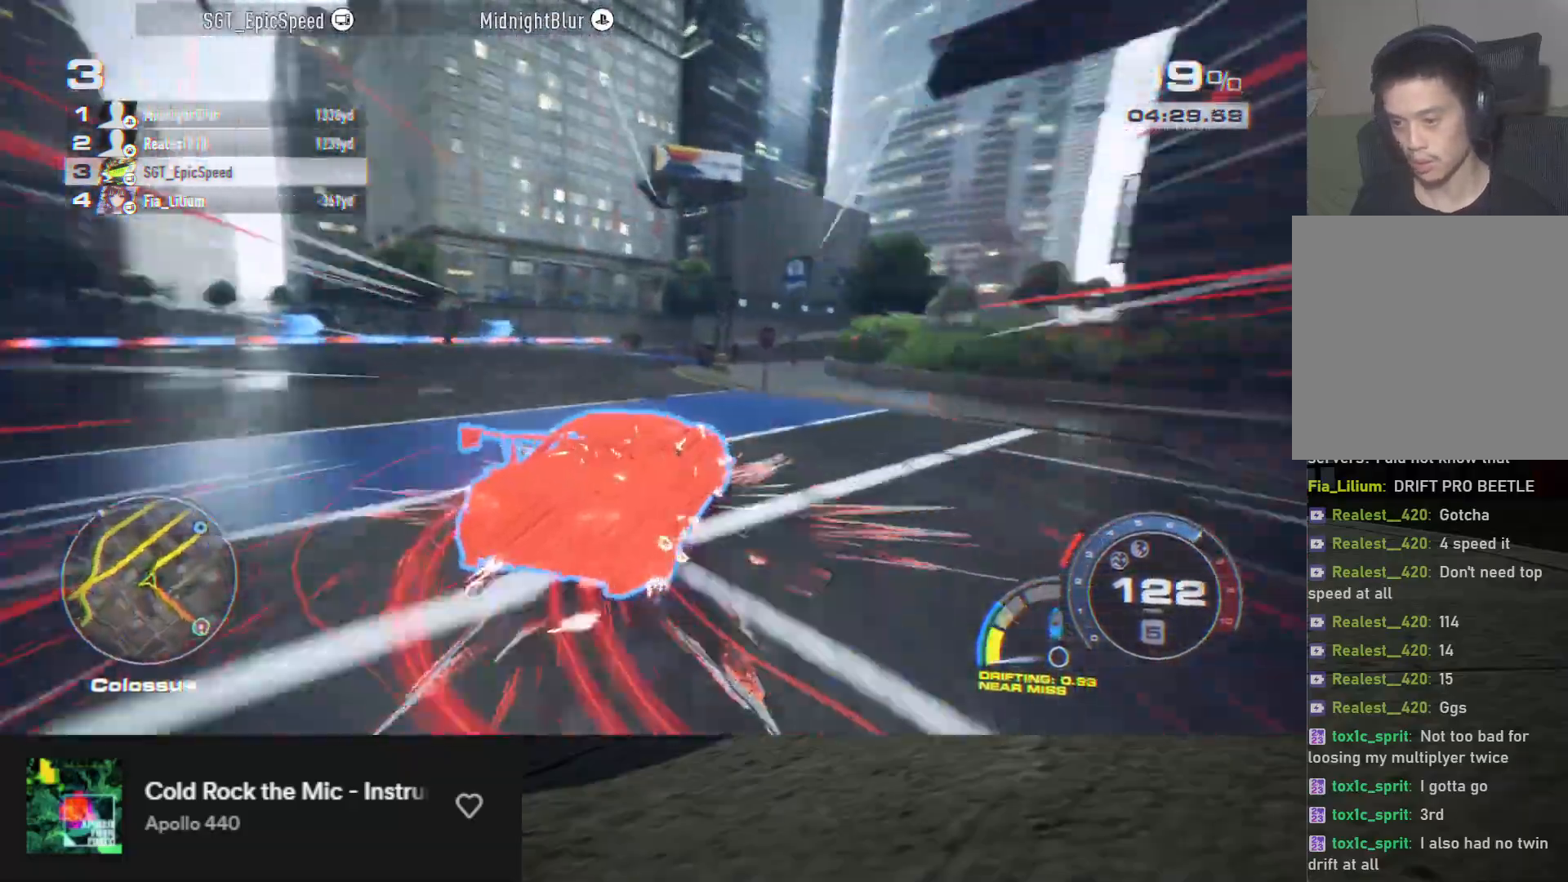
{"buttons": ["R2"], "left_stick": "right", "right_stick": "center", "events": [[200, "left_stick", "left"], [333, "left_stick", "center"], [400, "left_stick", "right"]]}
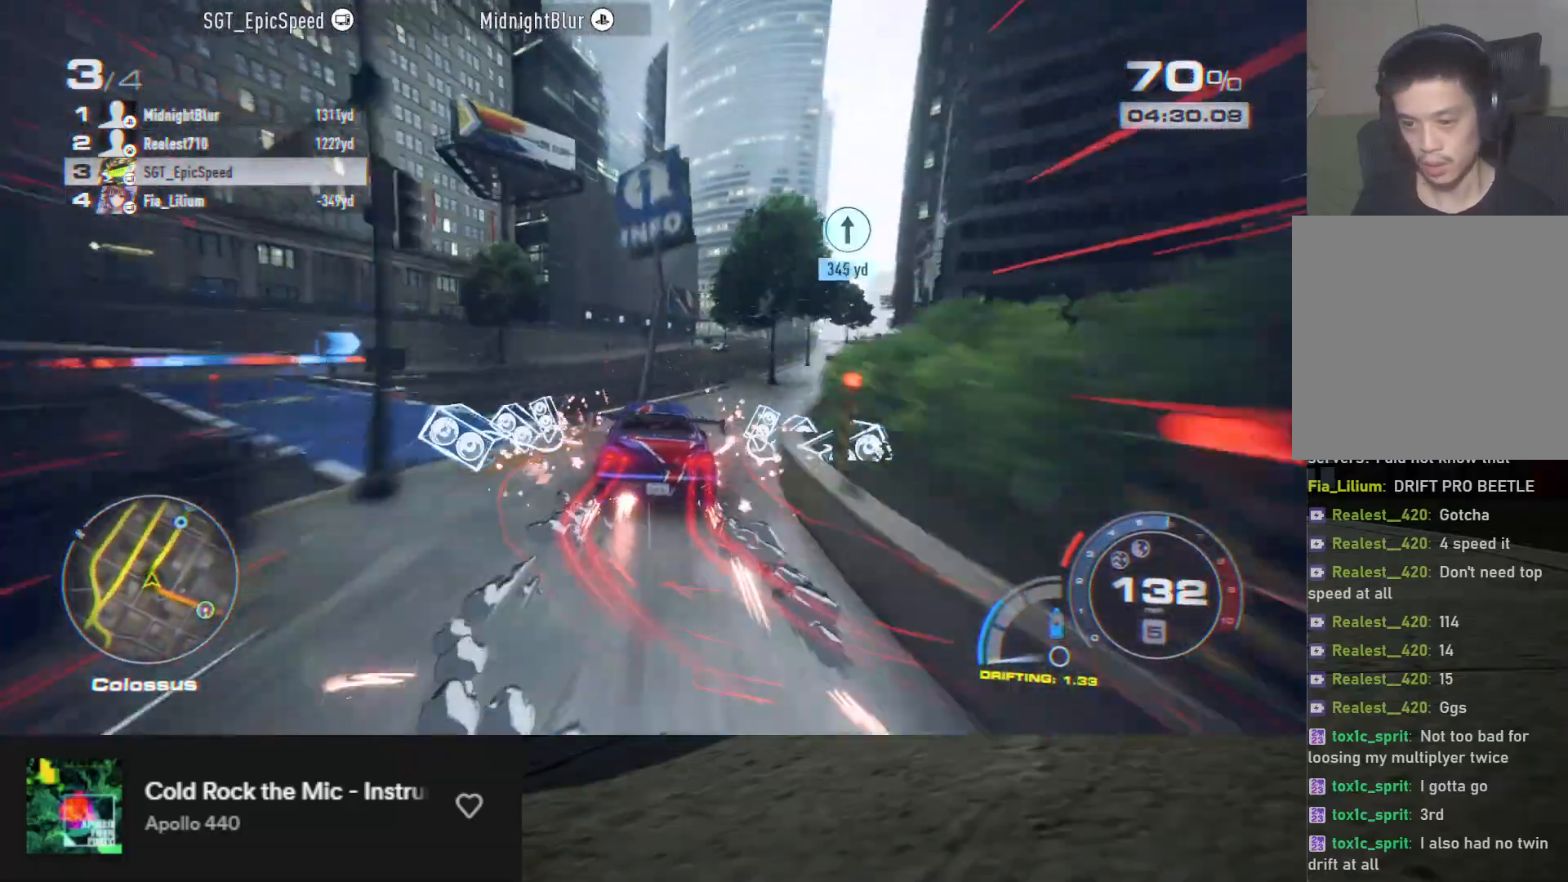
{"buttons": ["R2"], "left_stick": "right", "right_stick": "center", "events": [[183, "A", "down"], [233, "left_stick", "center"], [283, "left_stick", "right"], [483, "A", "up"]]}
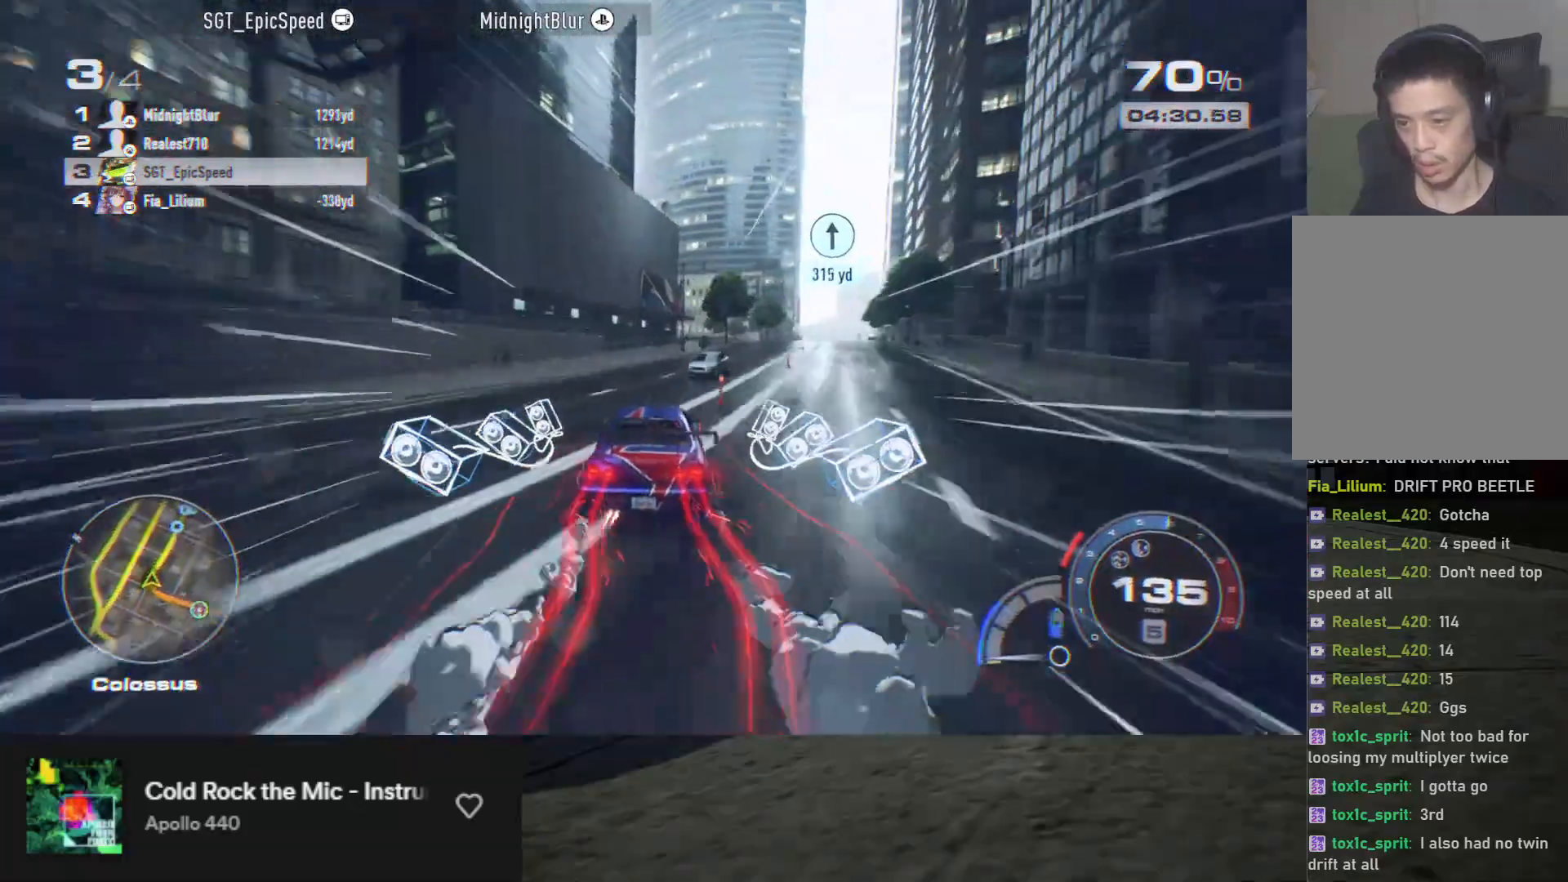
{"buttons": ["R2"], "left_stick": "up-right", "right_stick": "center", "events": [[50, "left_stick", "center"], [250, "left_stick", "up-right"], [283, "R2", "up"], [417, "R2", "down"]]}
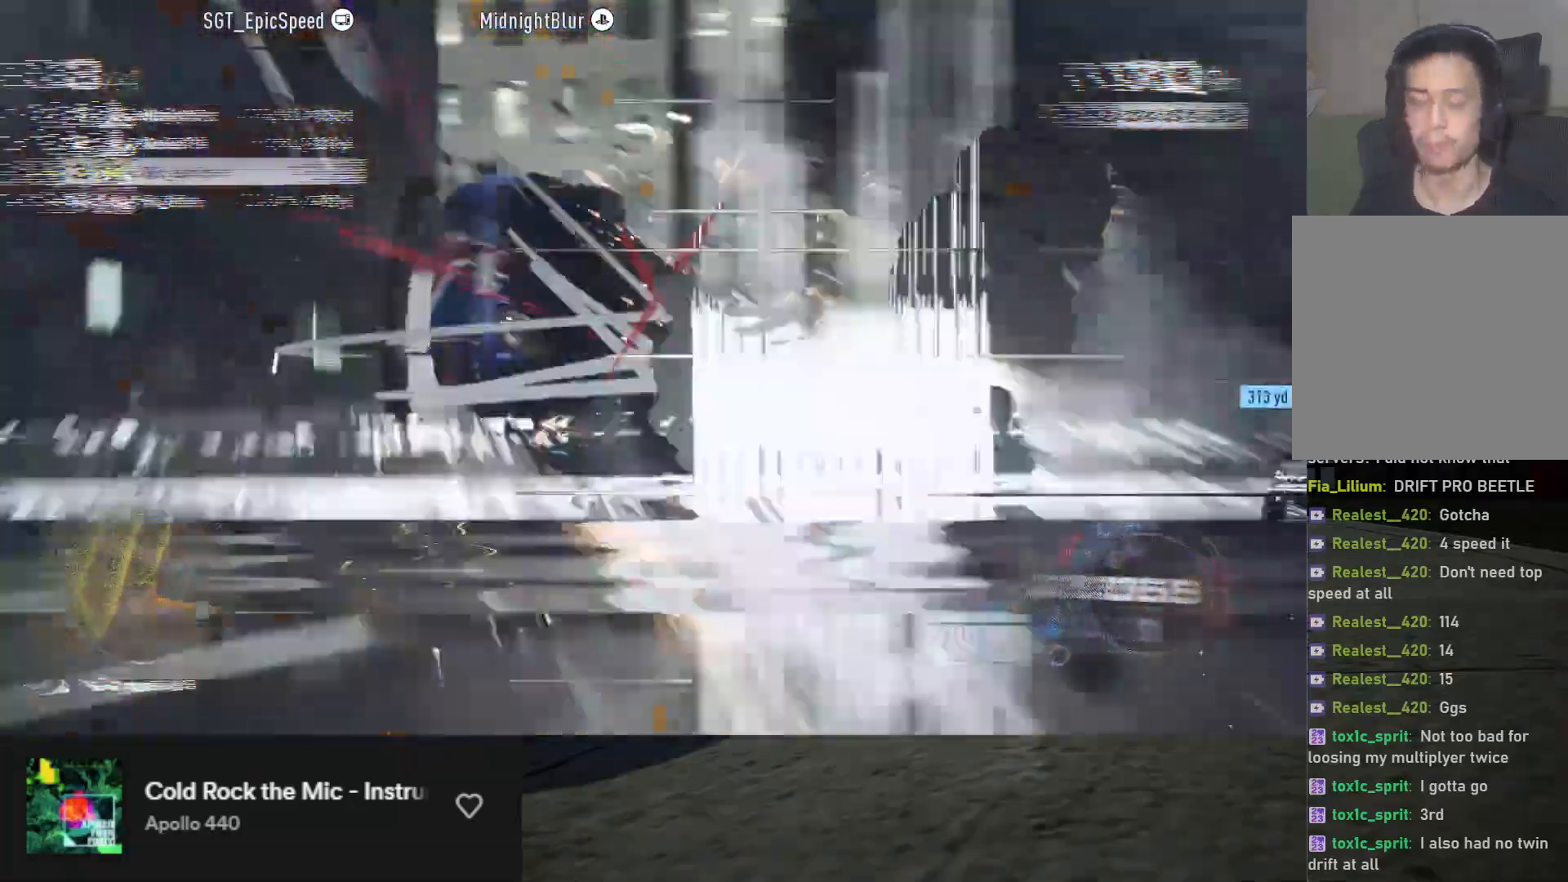
{"buttons": ["R2"], "left_stick": "up-right", "right_stick": "center", "events": []}
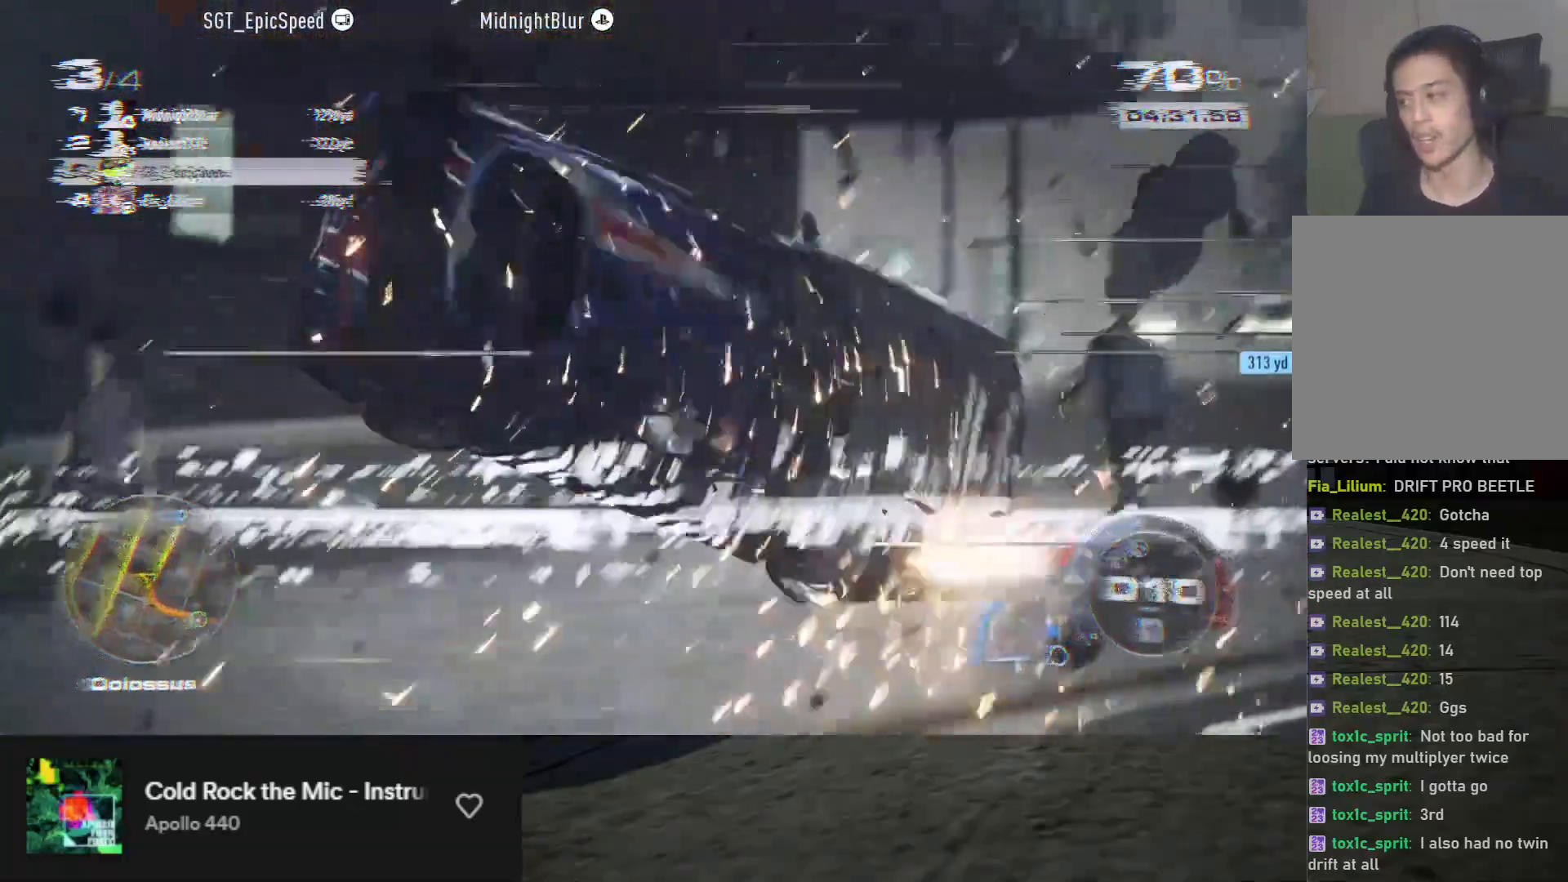
{"buttons": ["A", "R2"], "left_stick": "up-right", "right_stick": "center", "events": [[450, "A", "down"]]}
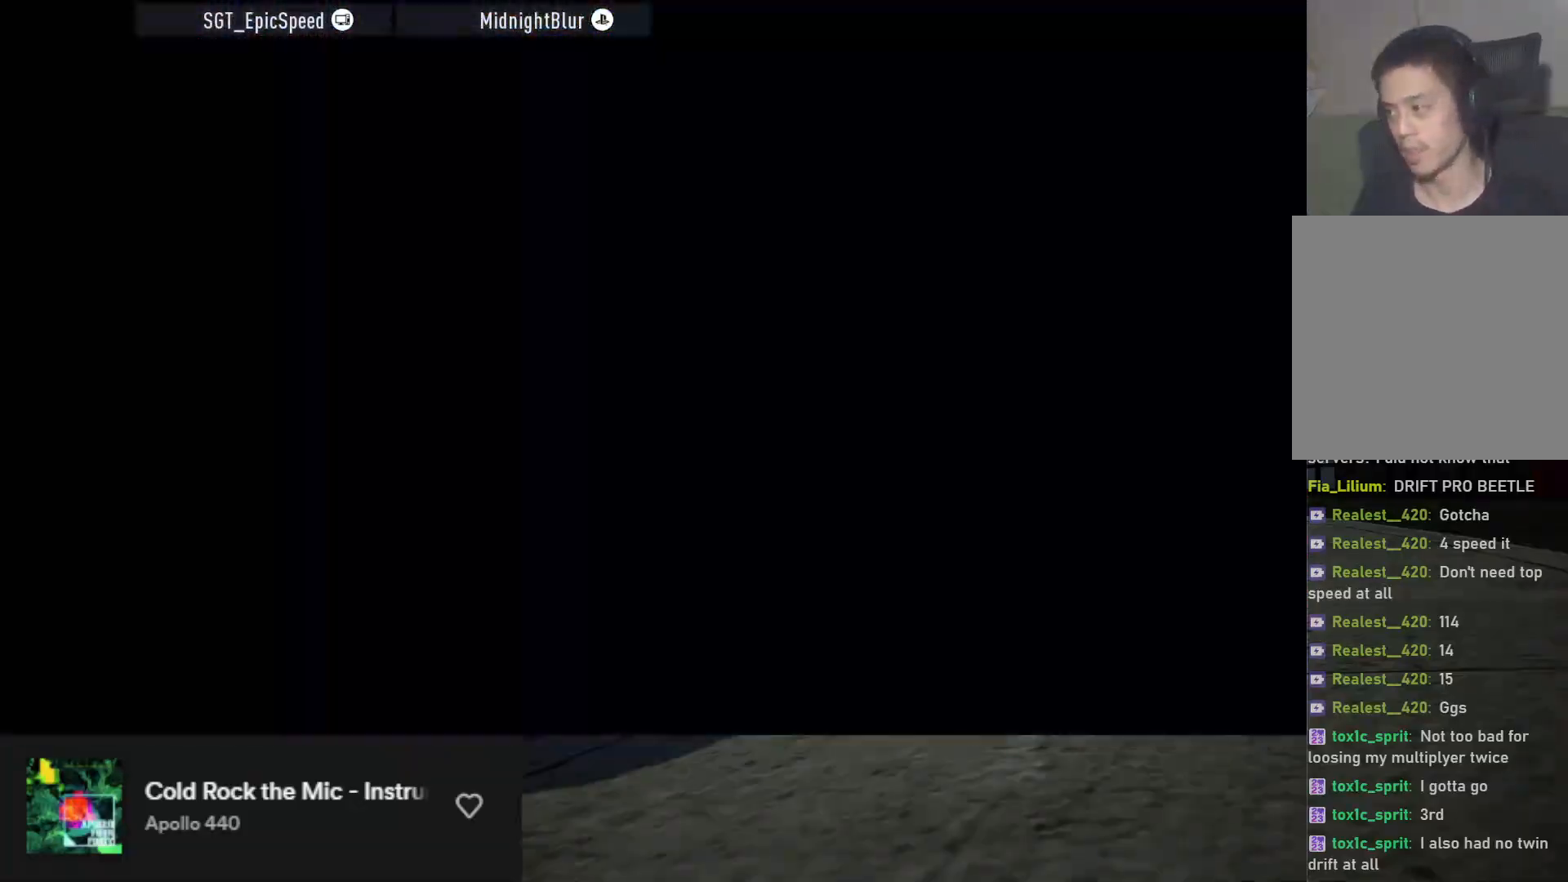
{"buttons": ["A", "R2"], "left_stick": "up-right", "right_stick": "center", "events": []}
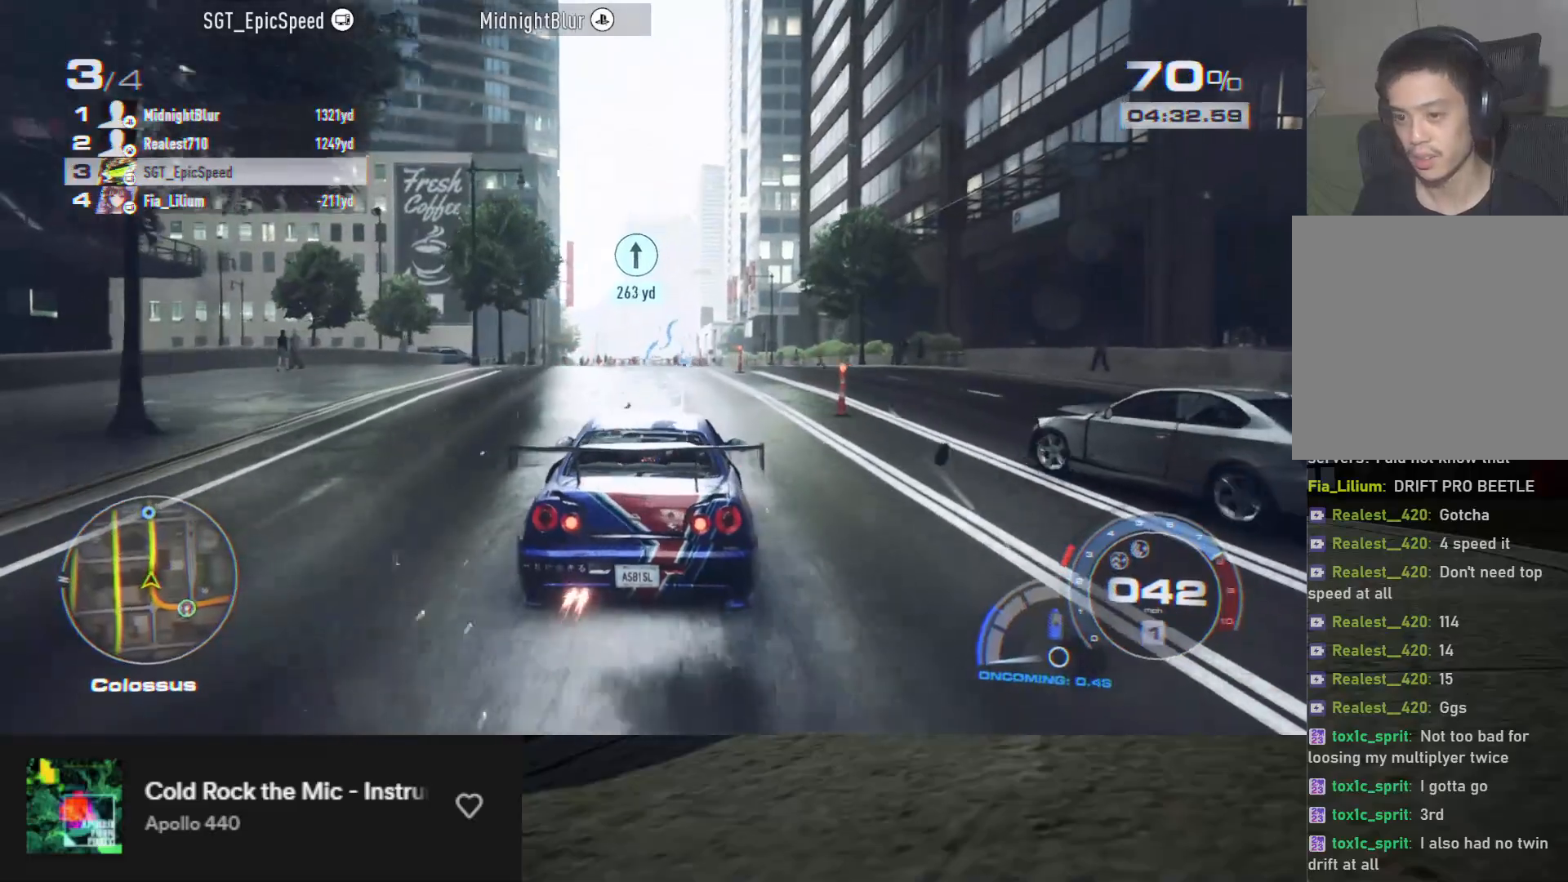
{"buttons": ["A", "R2"], "left_stick": "left", "right_stick": "center", "events": [[183, "left_stick", "left"], [317, "left_stick", "up"], [483, "left_stick", "left"]]}
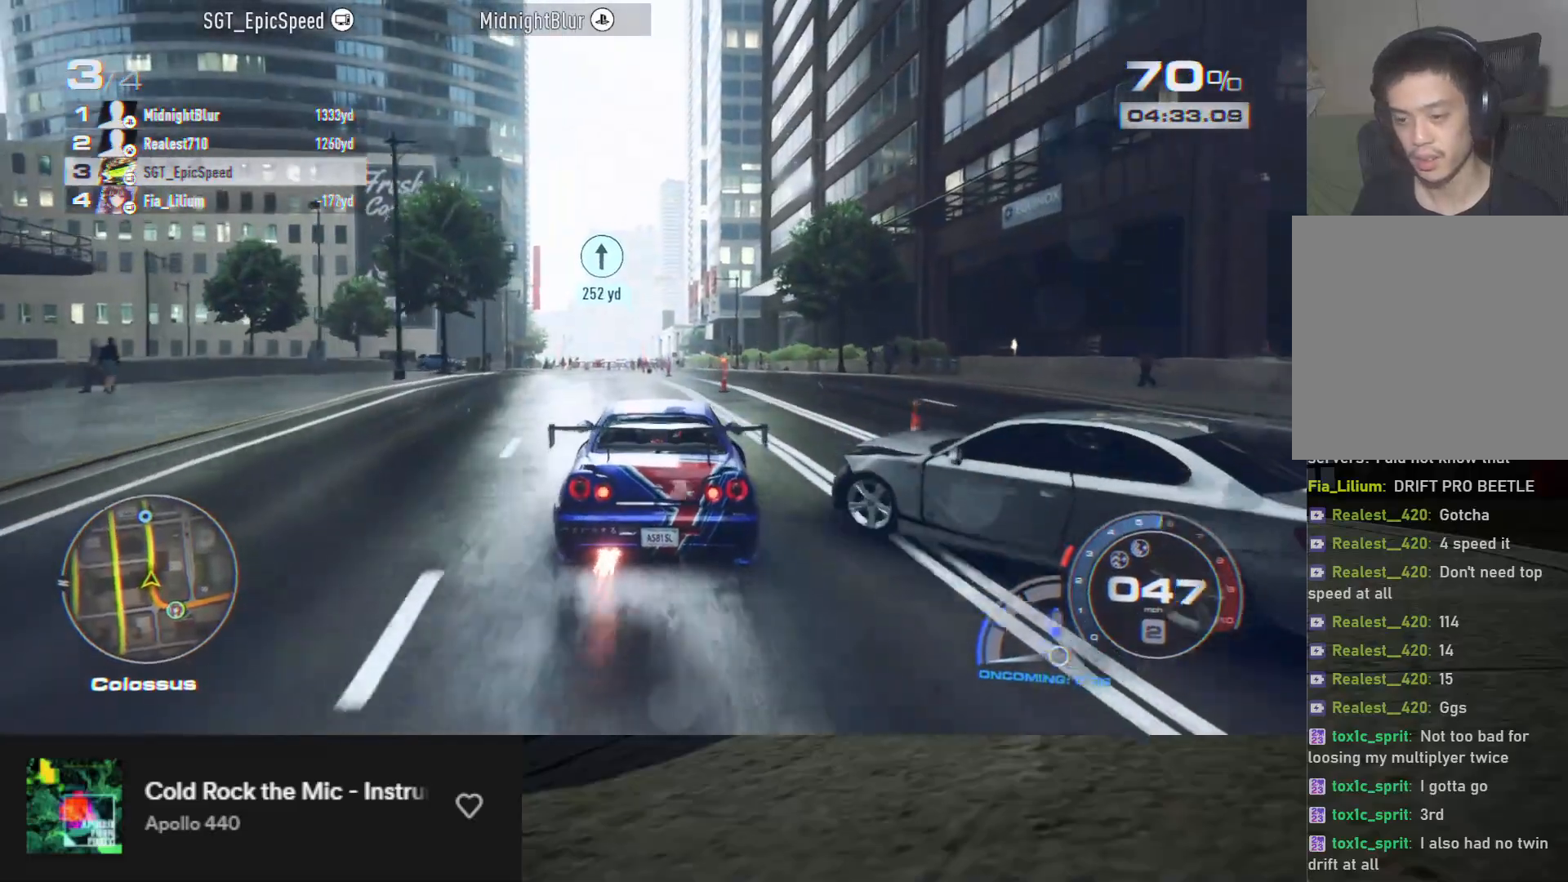
{"buttons": ["A", "R2"], "left_stick": "left", "right_stick": "center", "events": [[100, "left_stick", "center"], [467, "left_stick", "left"]]}
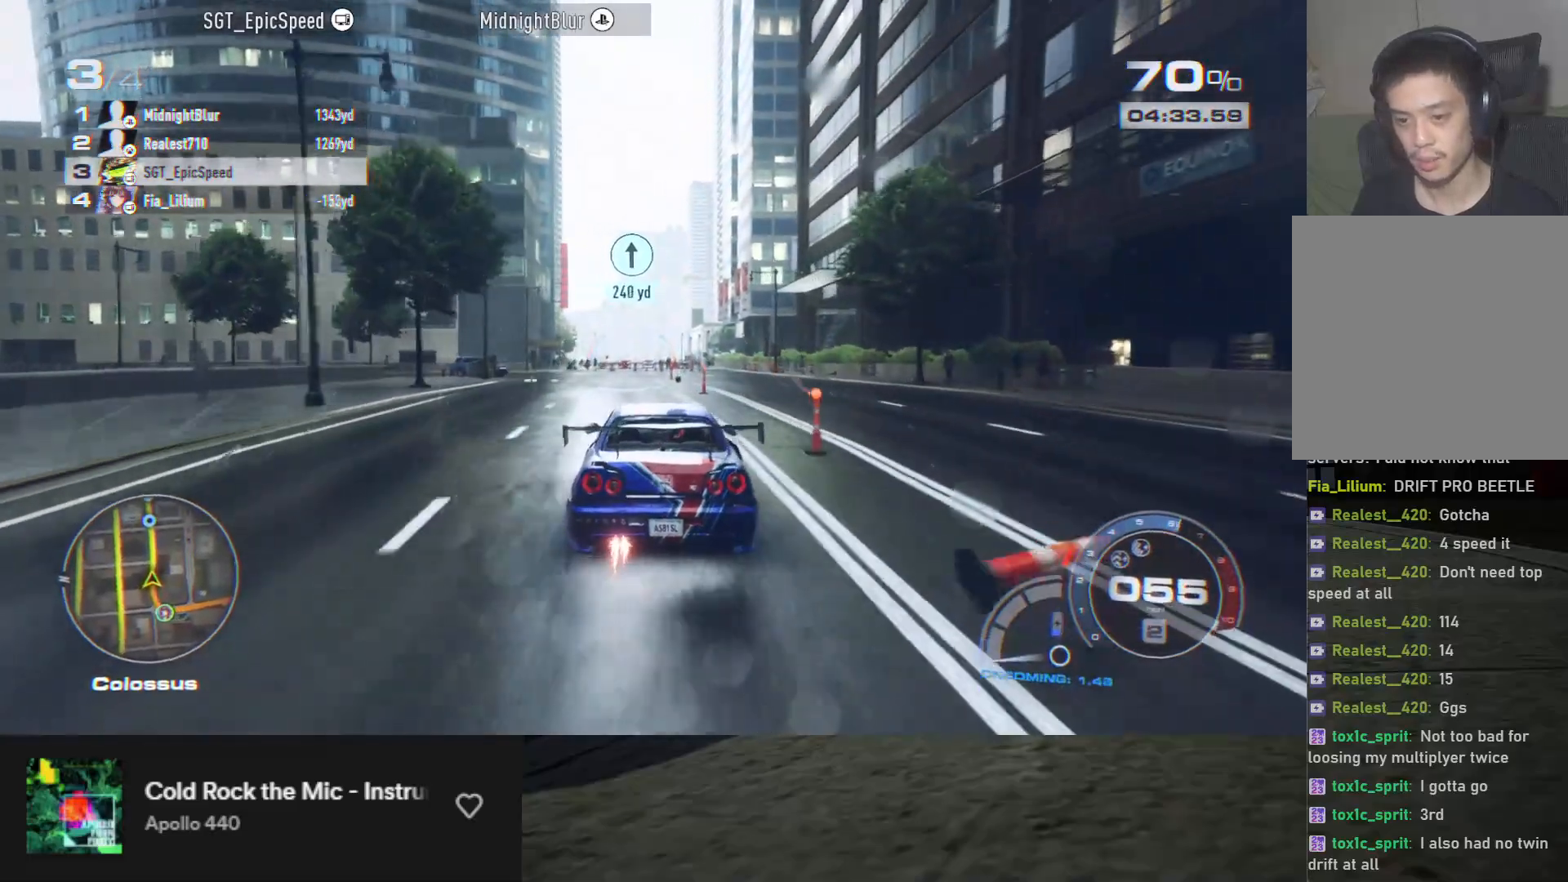
{"buttons": ["A", "R2"], "left_stick": "center", "right_stick": "center", "events": [[133, "left_stick", "center"]]}